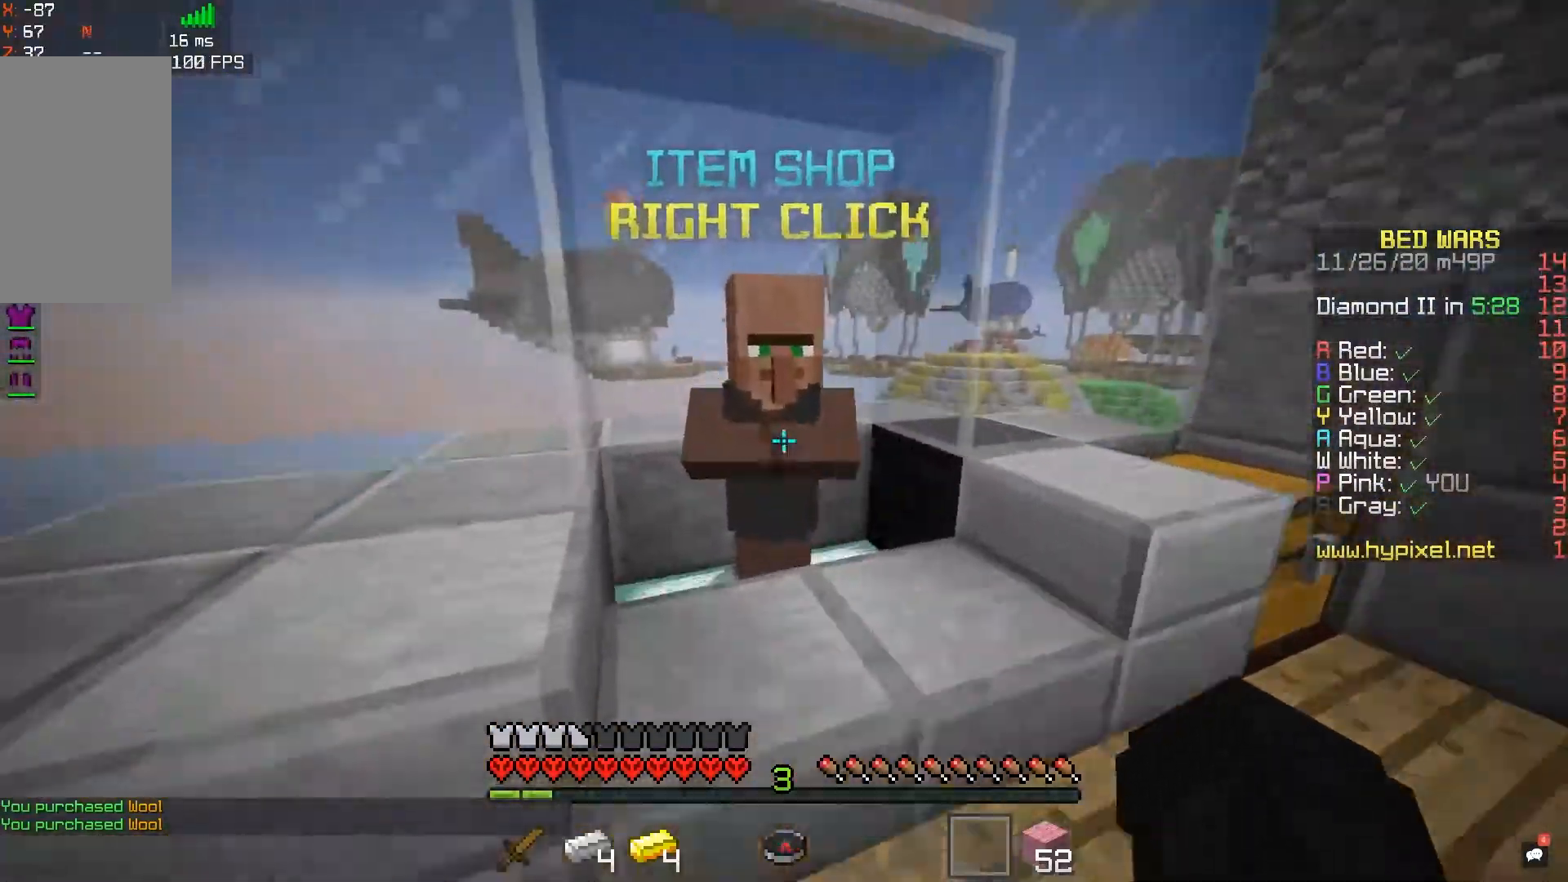
Gameplay with keyboard and mouse; each line is a JSON object with the keys and mouse buttons held at the frame after it. "events" lists presses ("down") and releases ("up") of "a", "d", "s", "space", "w", "mouse_left" and "mouse_right" between this image and that frame as [ms after this image, input, new state], when the widget could be followed in between. "mouse_left", "mouse_right" = the "left", "right" buttons of the "mouse" list. No other keys are recorded. Fast repeated clicks can show as one long hold. Mouse movement is not recorded.
{"keys": [], "mouse": [], "events": [[33, "mouse_right", "down"], [67, "a", "up"], [133, "w", "up"], [200, "mouse_right", "up"]]}
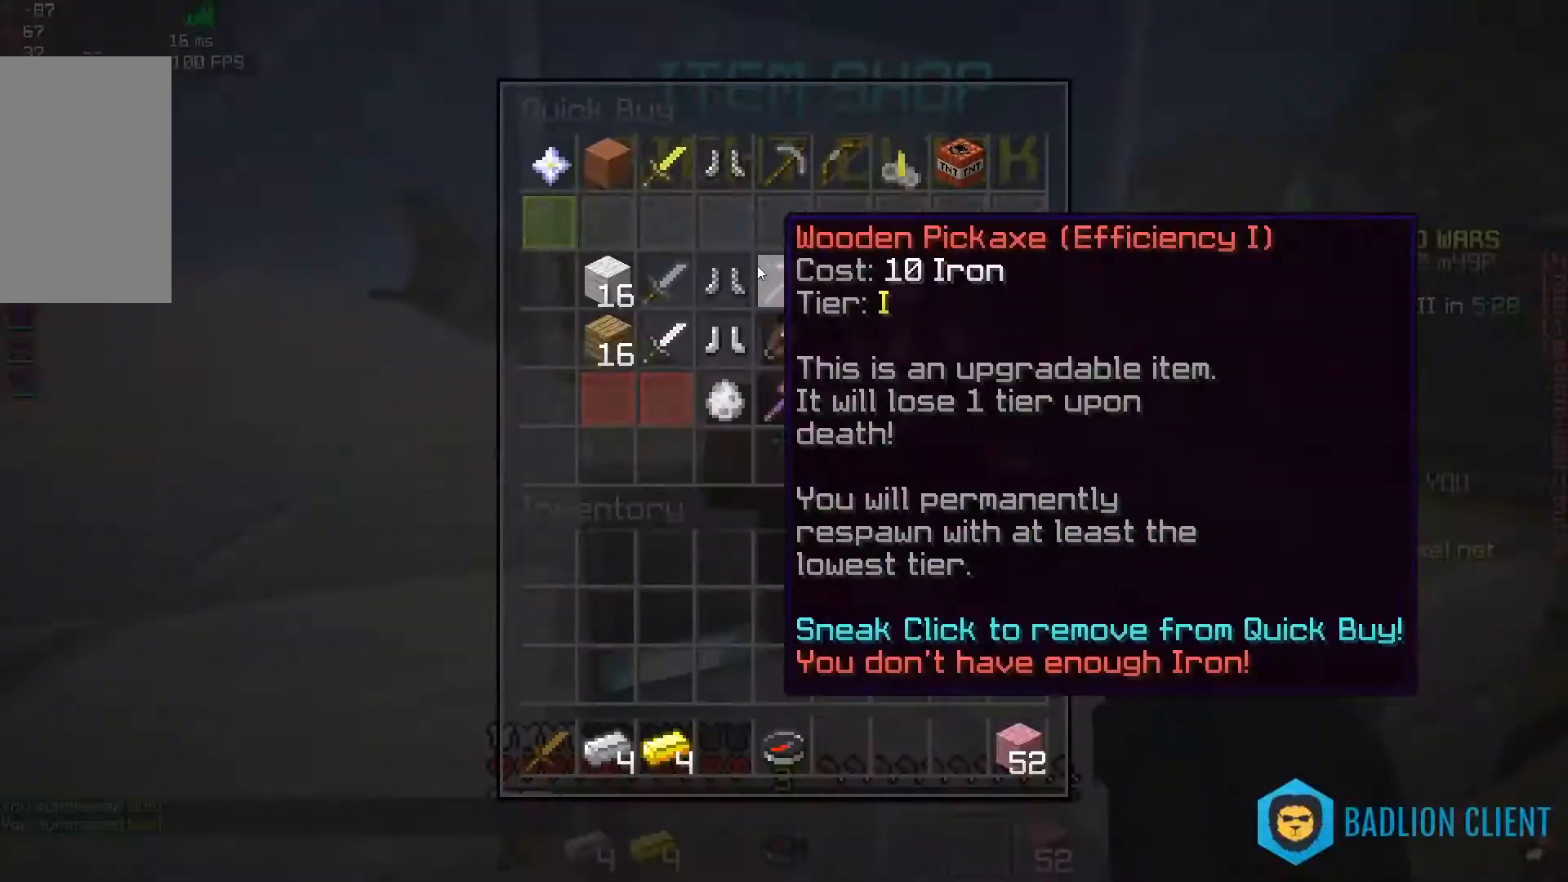
{"keys": [], "mouse": [], "events": []}
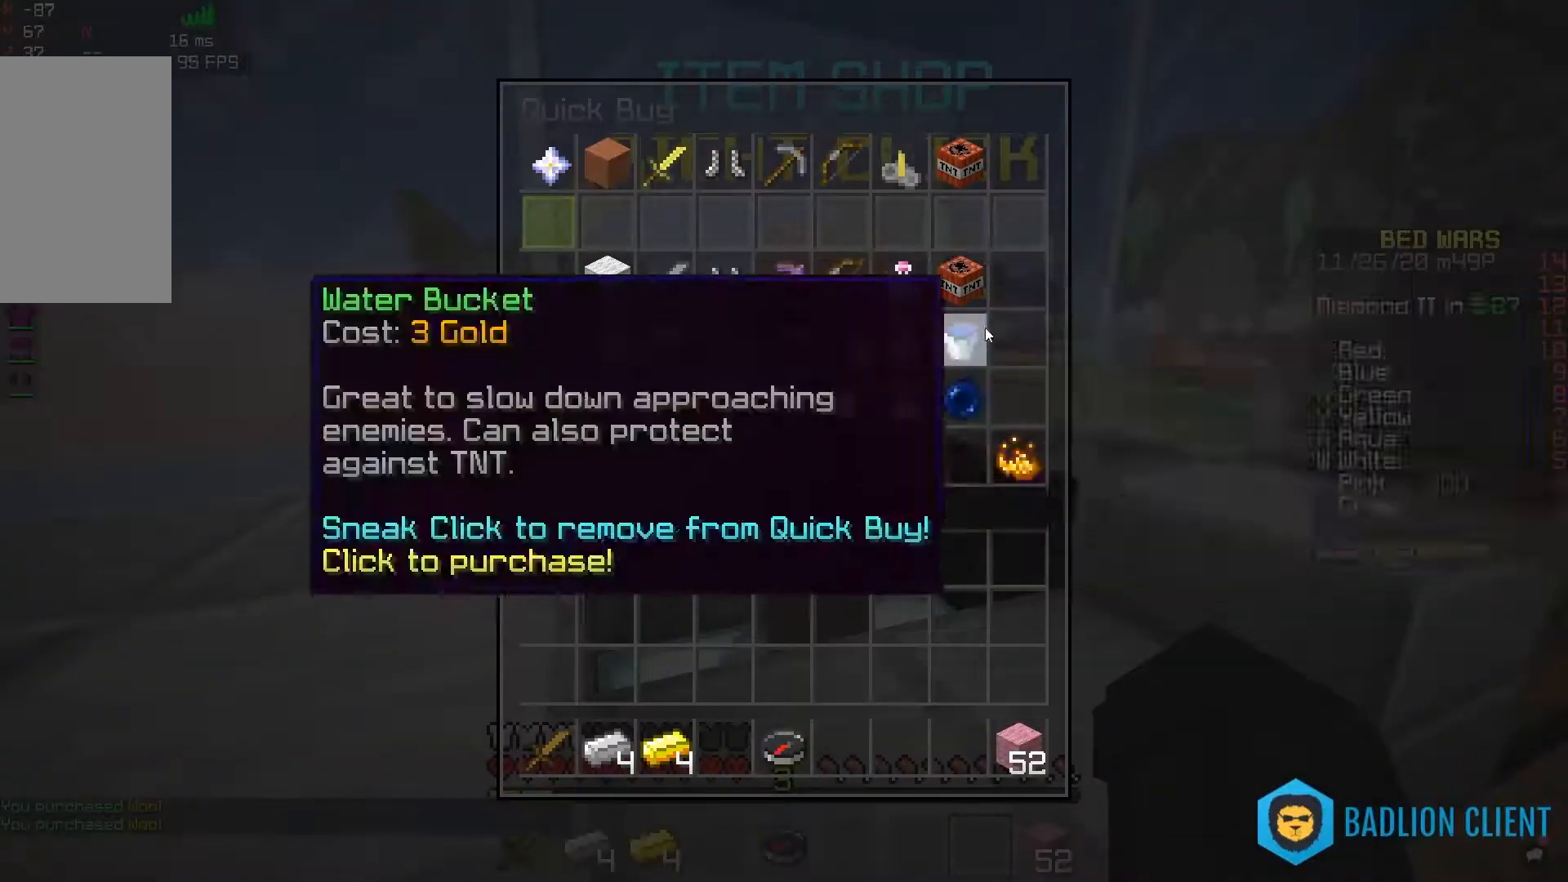
{"keys": ["w"], "mouse": [], "events": [[200, "w", "down"]]}
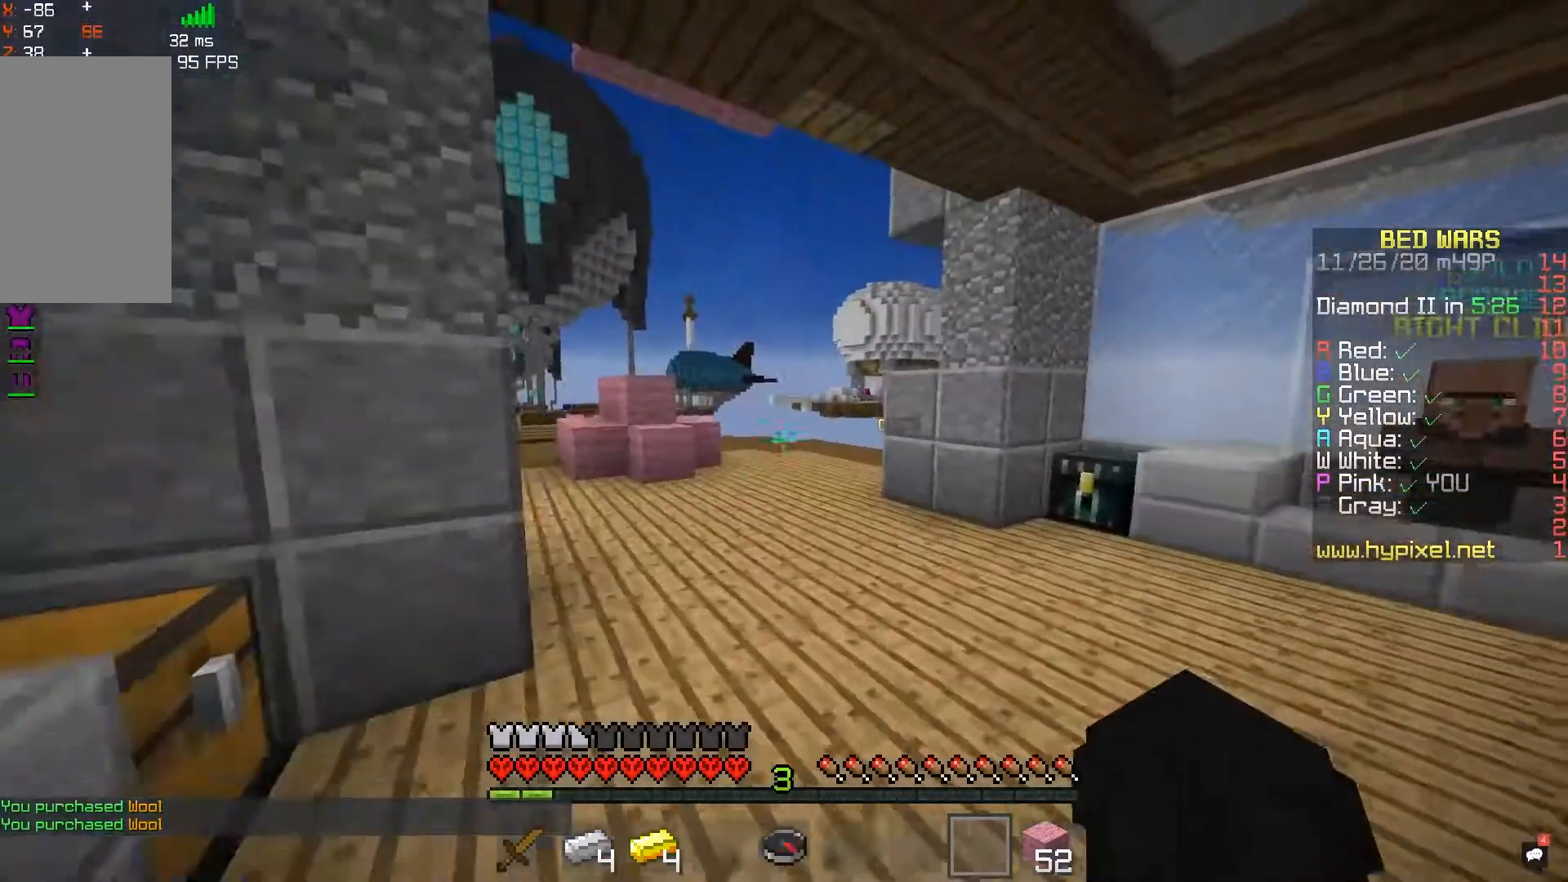
{"keys": [], "mouse": [], "events": [[233, "w", "up"]]}
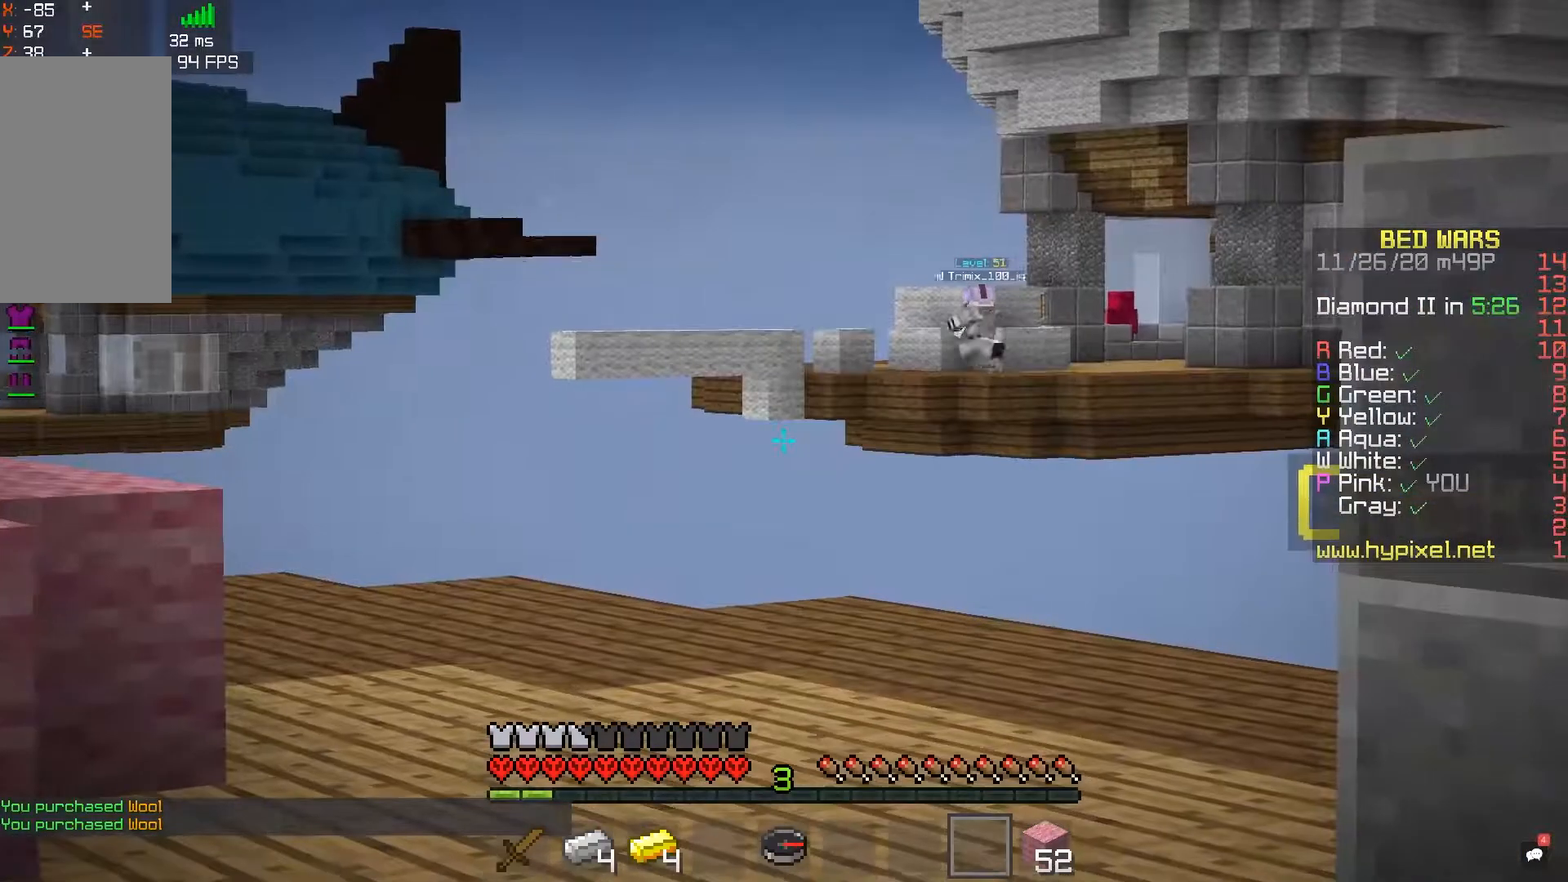
{"keys": ["a", "w"], "mouse": [], "events": [[417, "a", "down"], [450, "w", "down"]]}
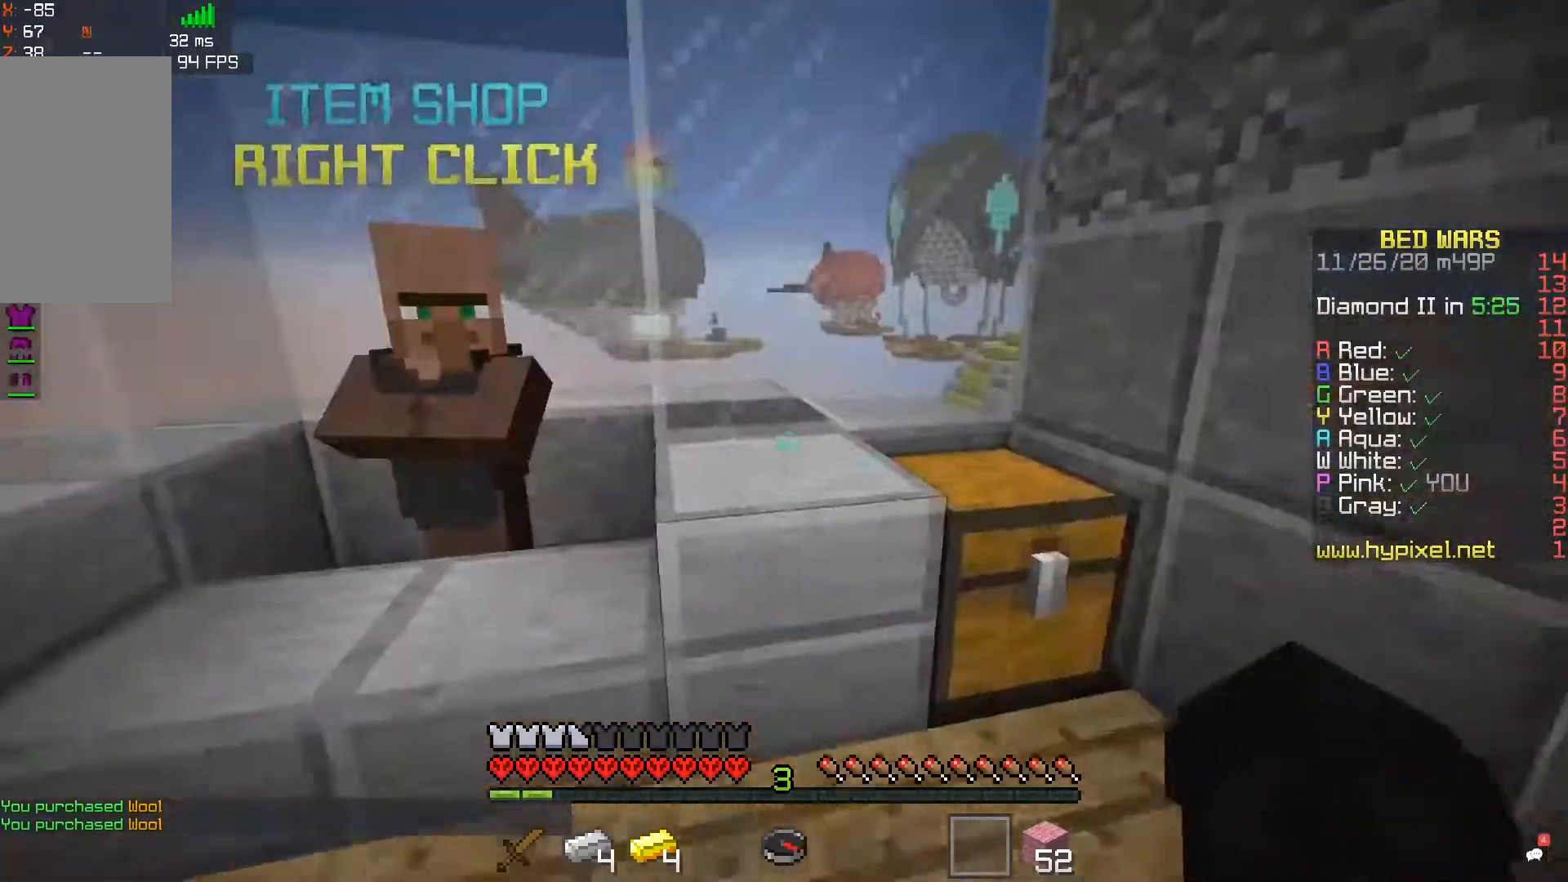
{"keys": [], "mouse": ["right"], "events": [[300, "w", "up"], [367, "mouse_right", "down"], [450, "a", "up"]]}
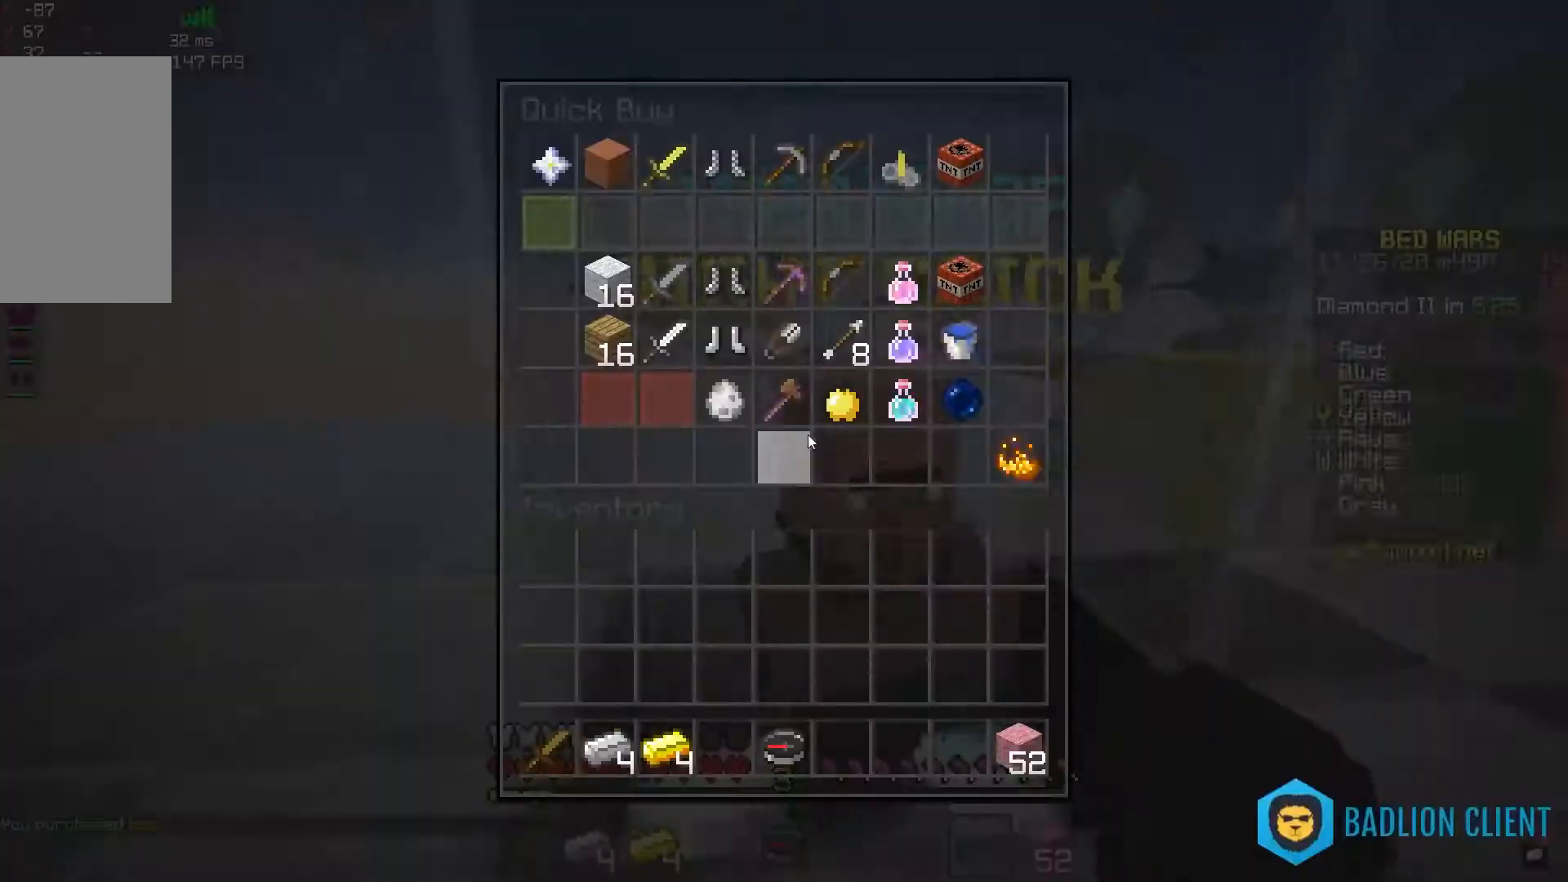
{"keys": [], "mouse": [], "events": [[50, "mouse_right", "up"]]}
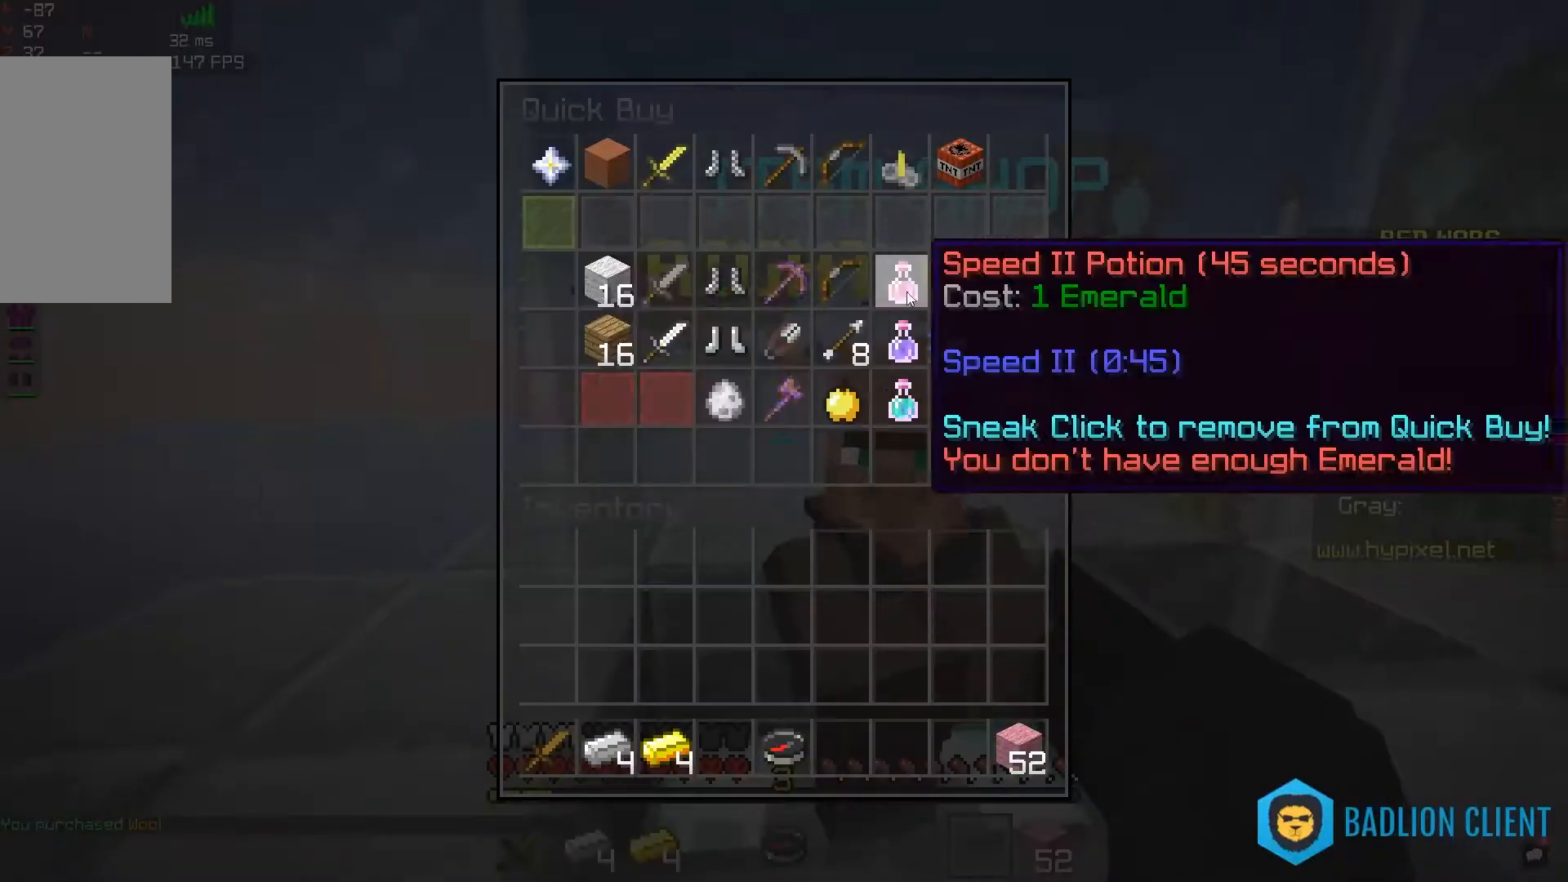
{"keys": [], "mouse": [], "events": []}
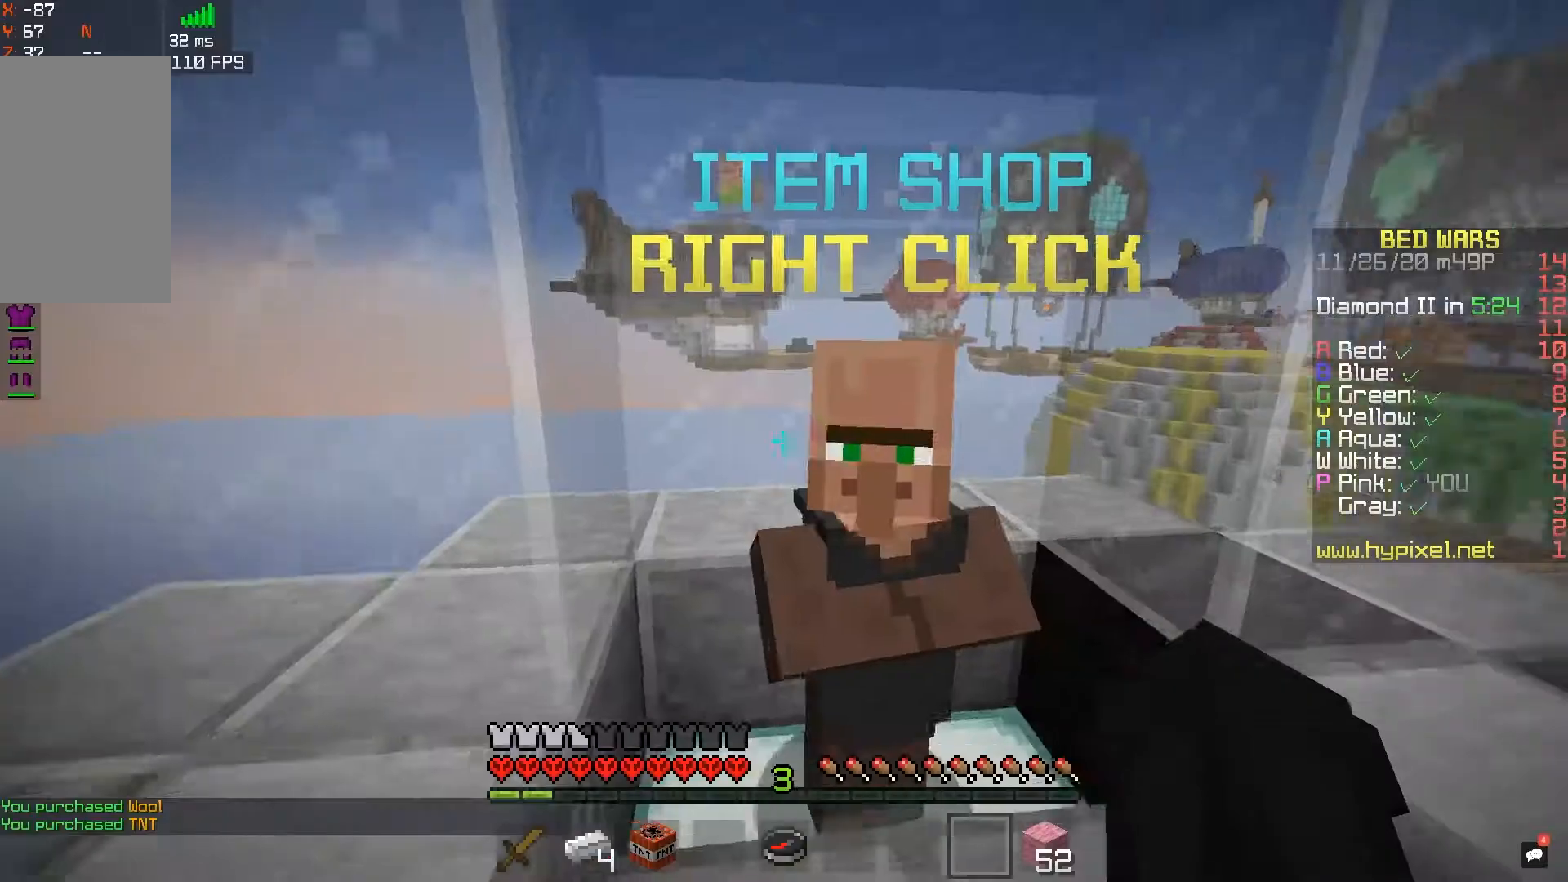
{"keys": ["d", "w"], "mouse": [], "events": [[133, "d", "down"], [150, "w", "down"]]}
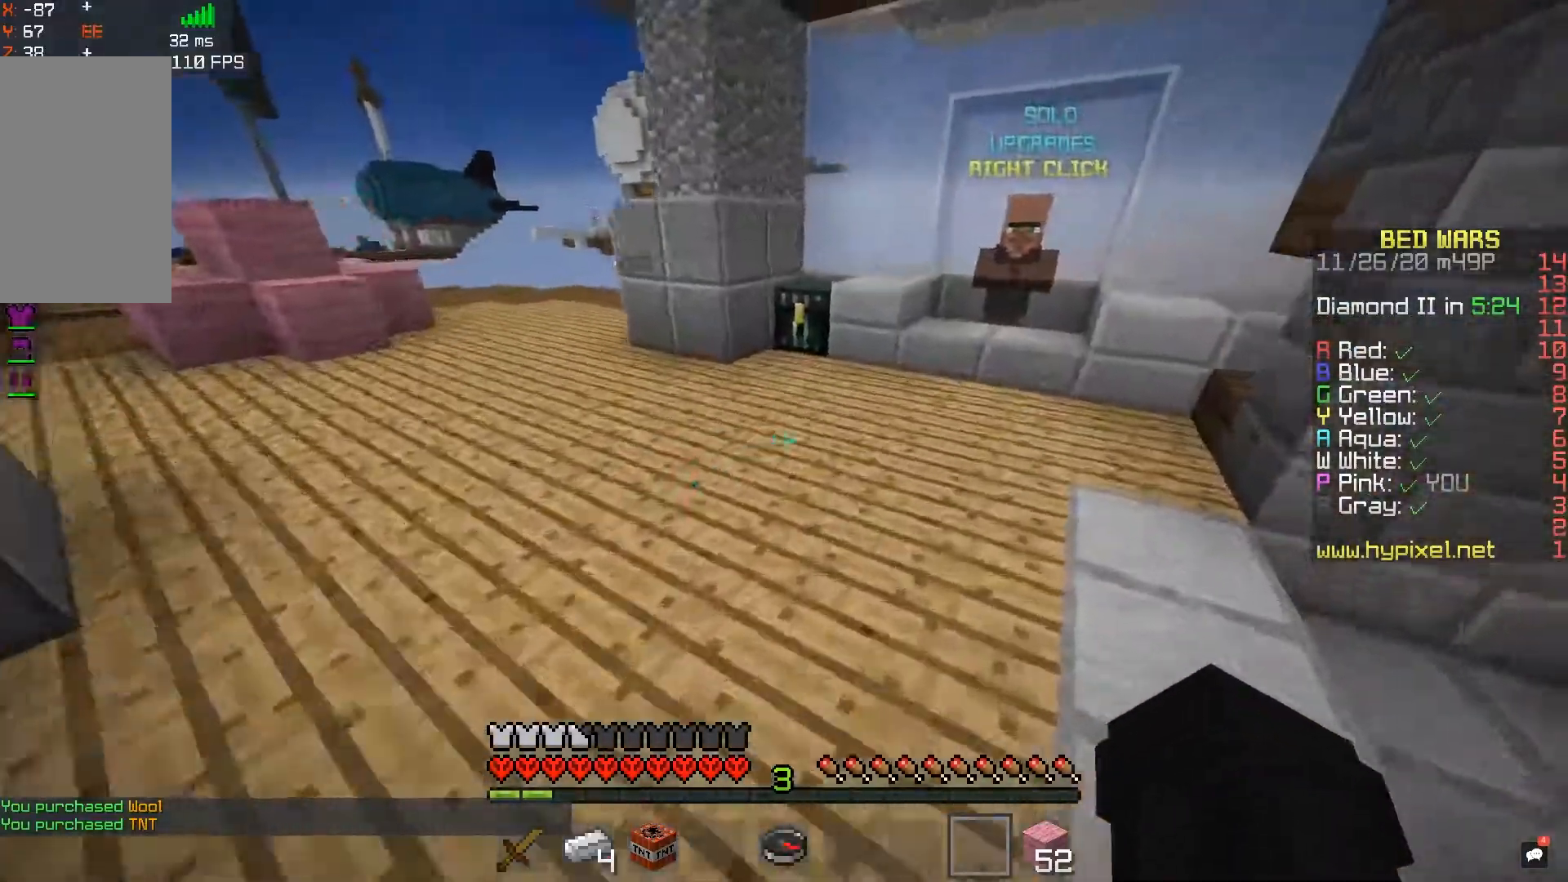
{"keys": ["a", "d", "w"], "mouse": [], "events": [[483, "a", "down"]]}
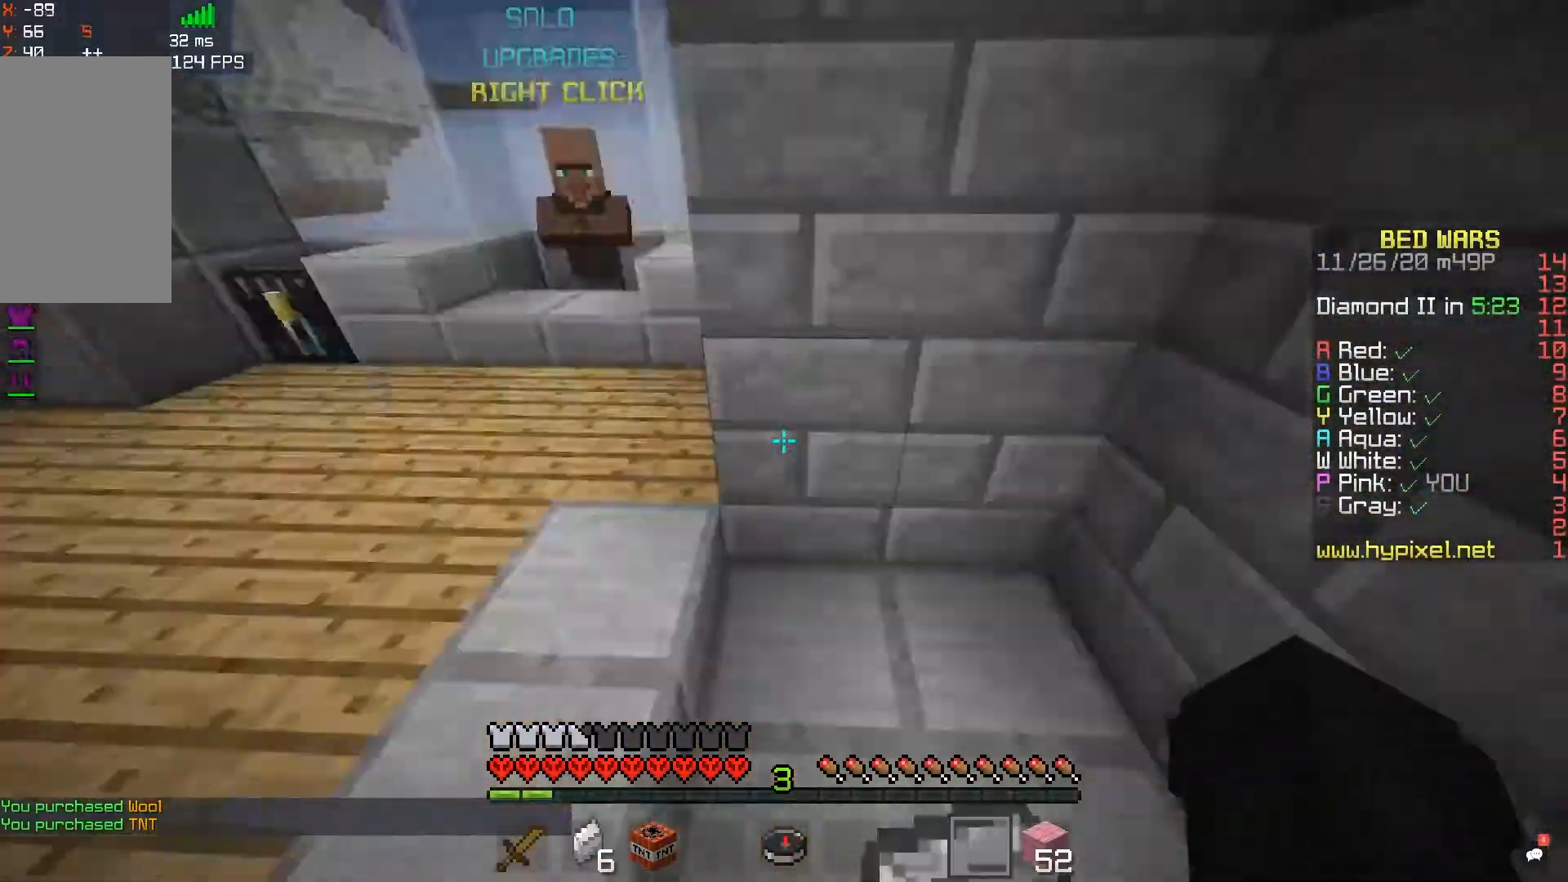
{"keys": ["w"], "mouse": [], "events": [[17, "d", "up"], [117, "space", "down"], [450, "space", "up"], [483, "a", "up"]]}
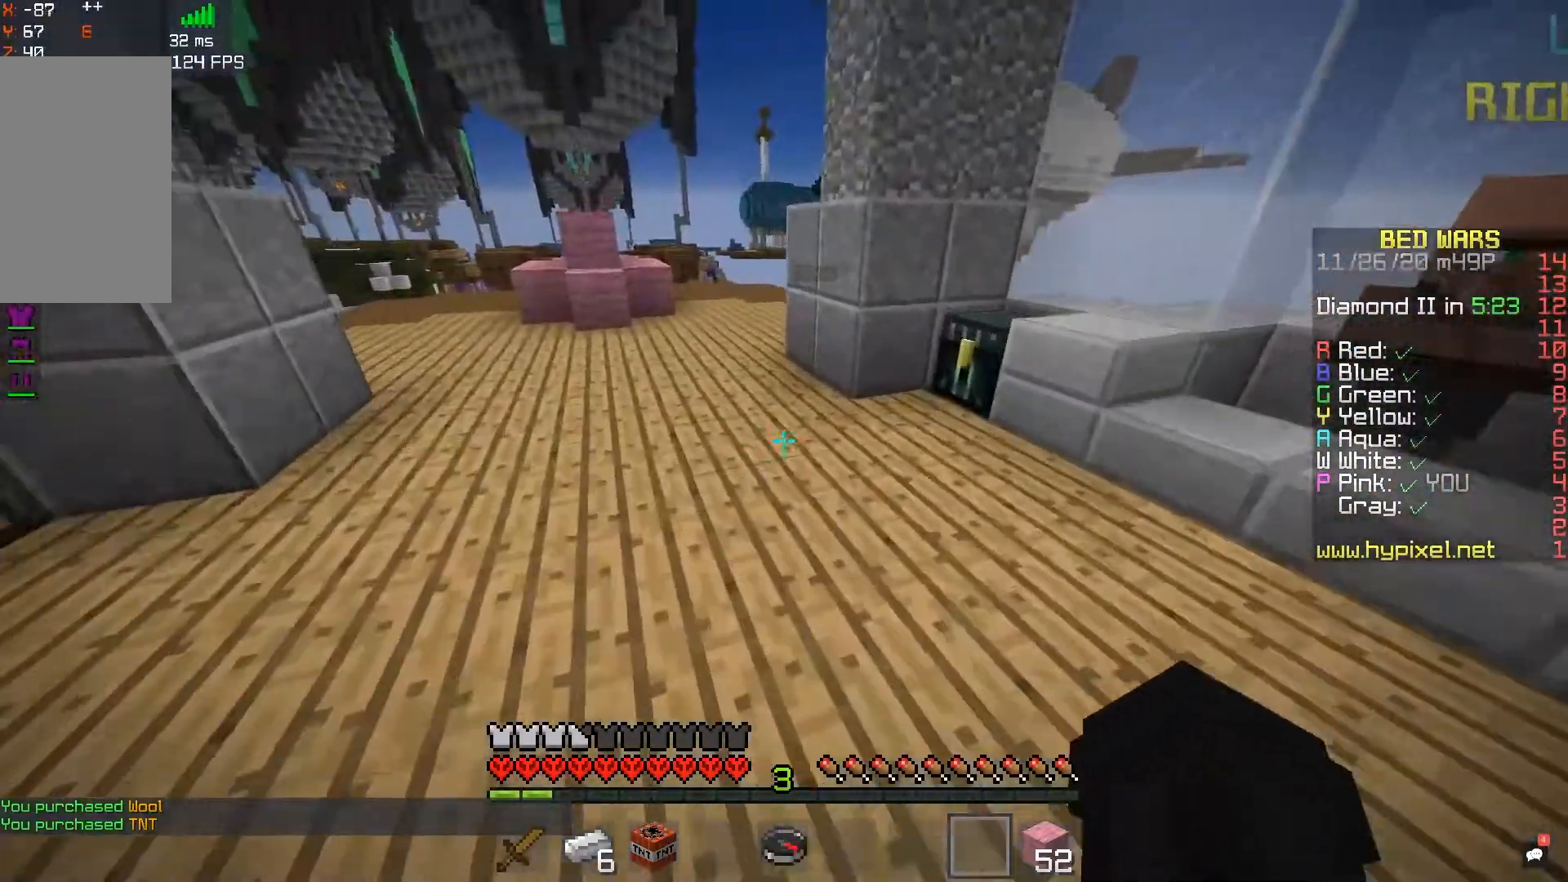
{"keys": [], "mouse": ["right"], "events": [[367, "mouse_right", "down"], [417, "w", "up"]]}
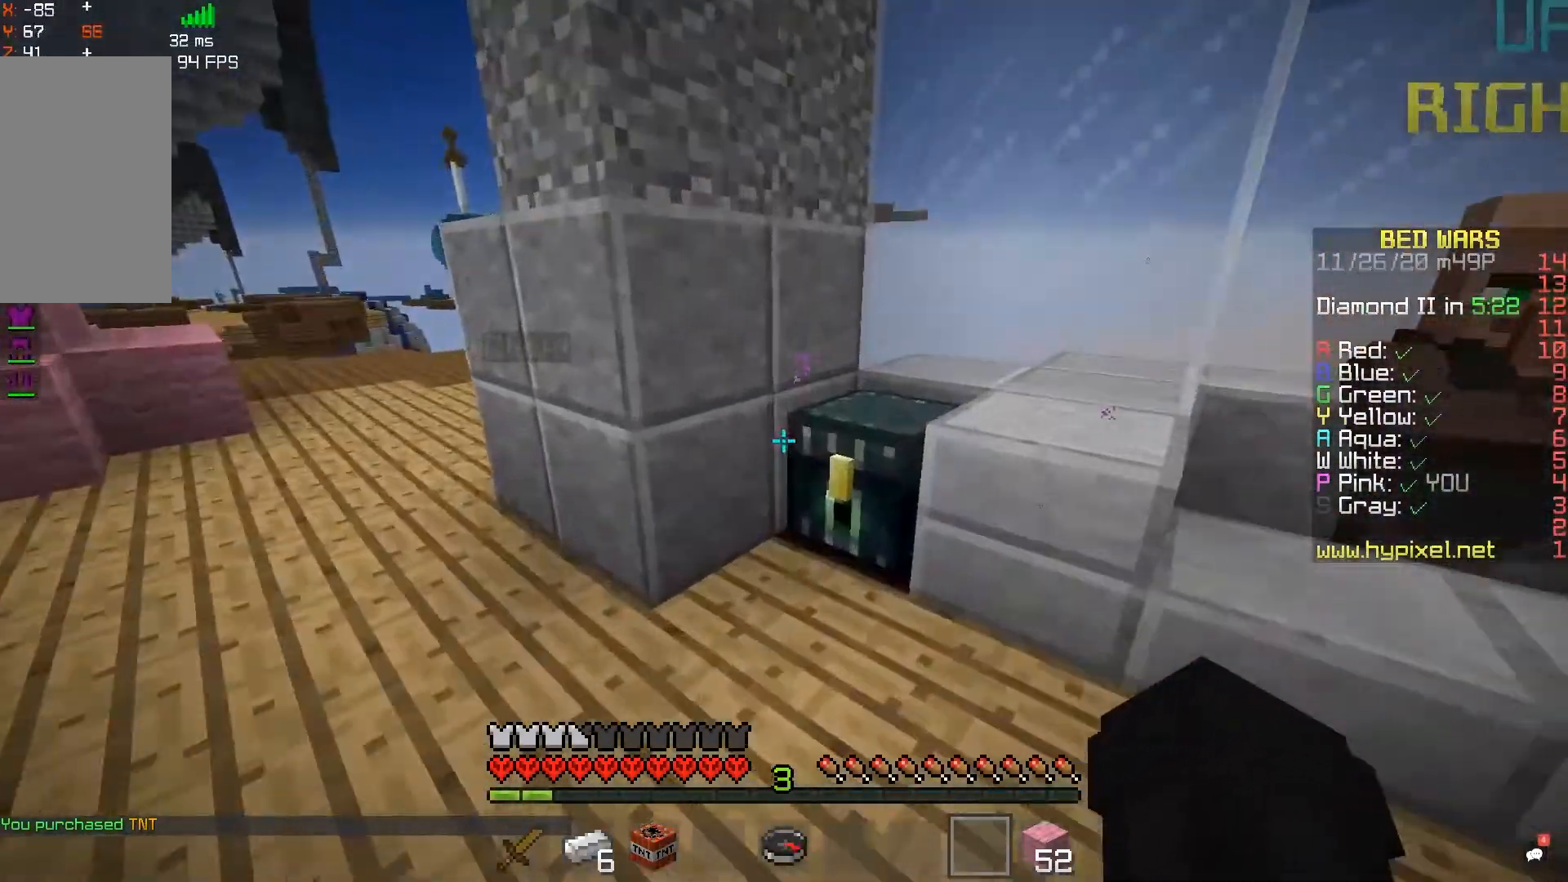
{"keys": [], "mouse": ["right"], "events": [[17, "mouse_right", "up"], [383, "mouse_right", "down"]]}
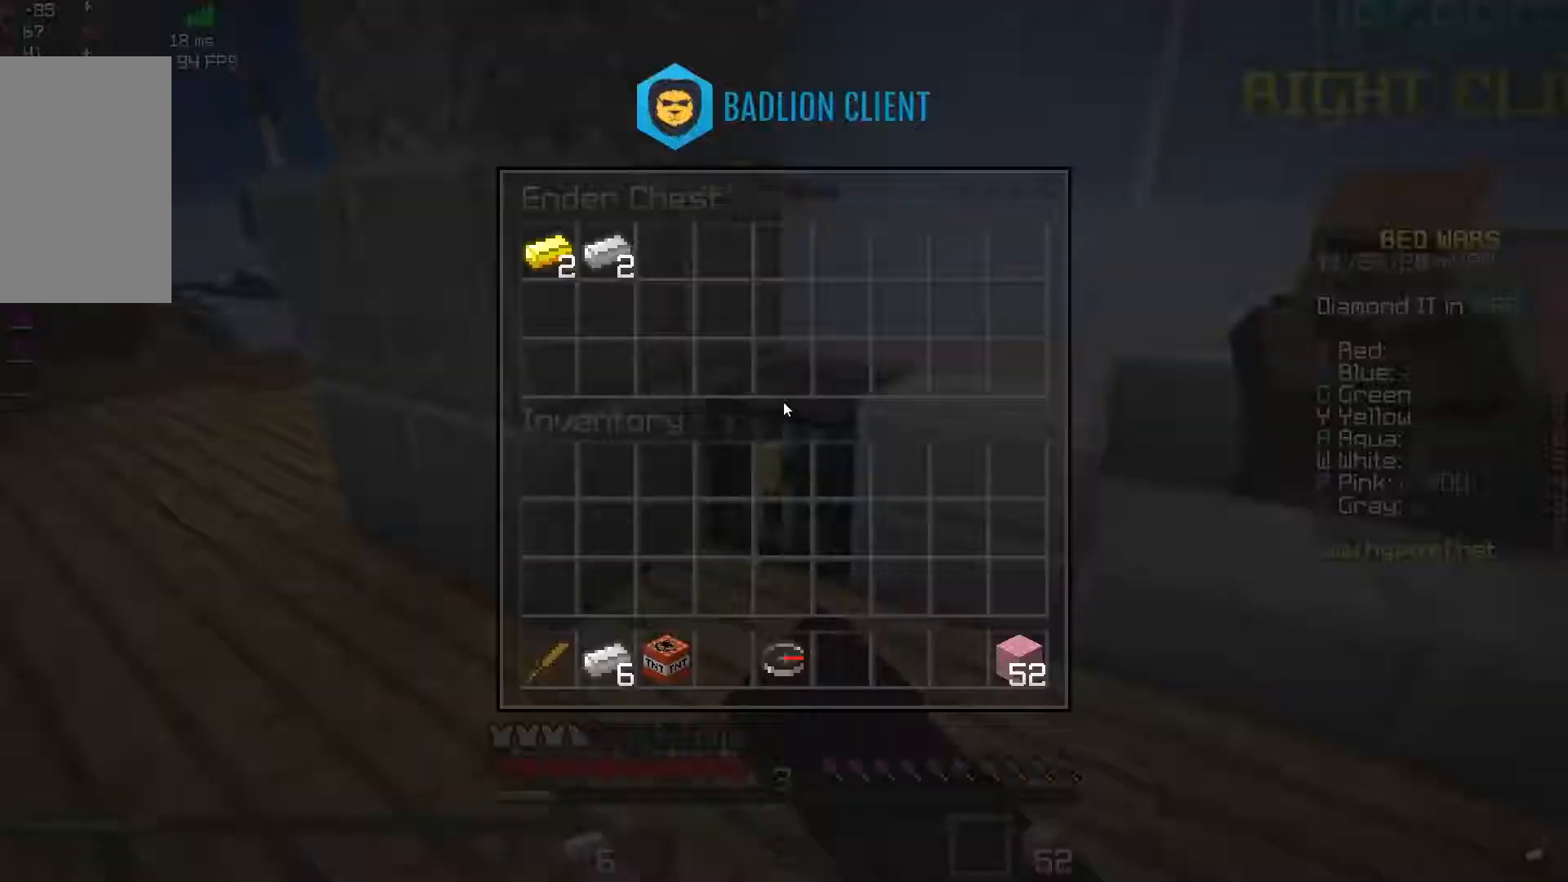
{"keys": ["w"], "mouse": [], "events": [[33, "mouse_right", "up"], [450, "w", "down"]]}
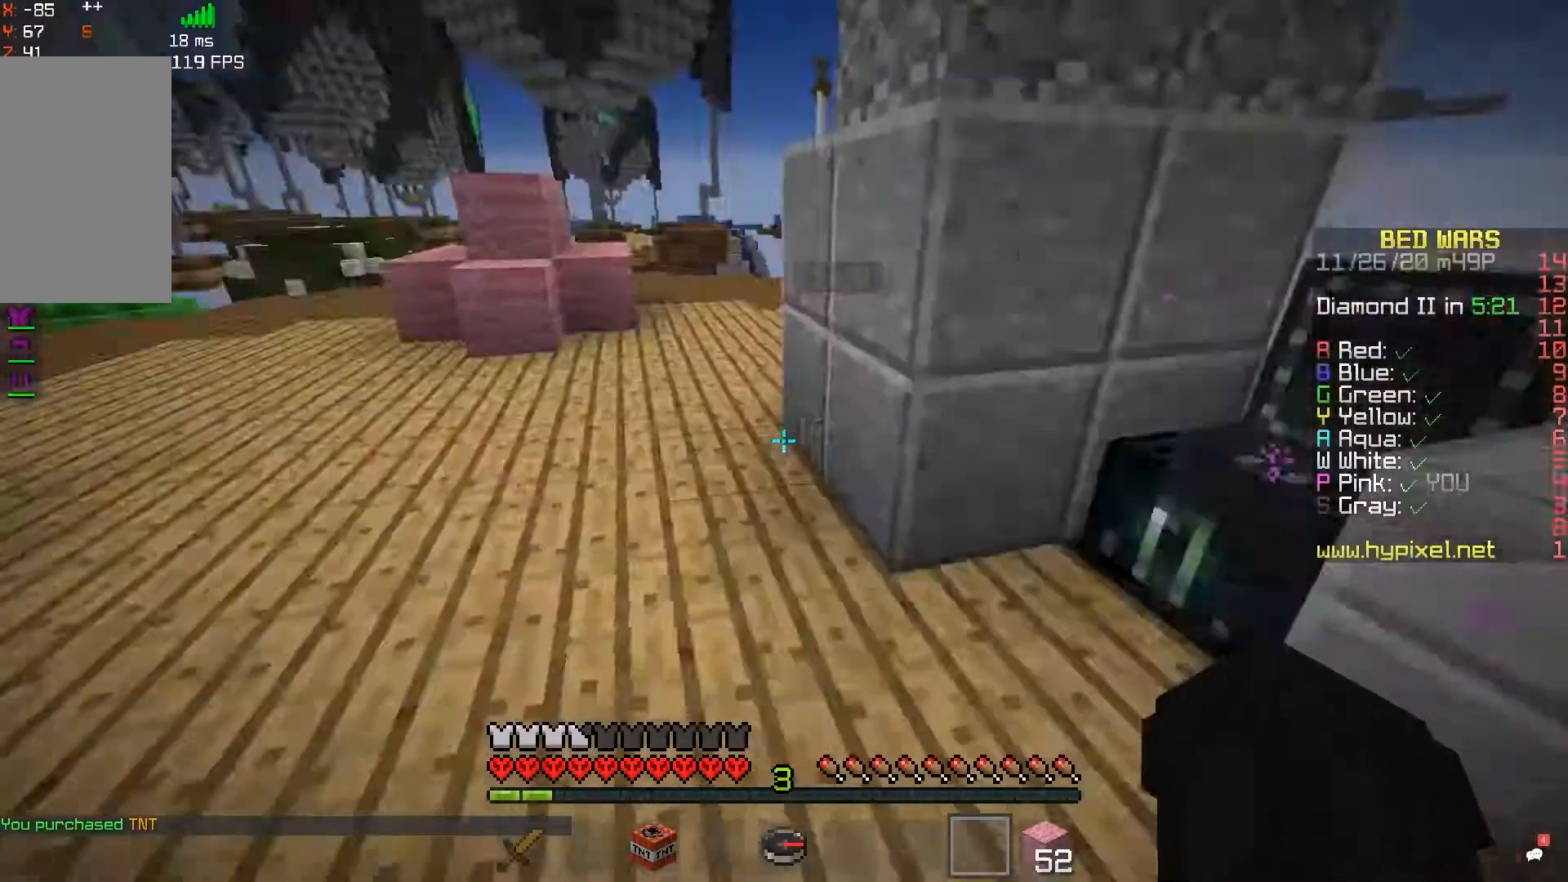
{"keys": ["w"], "mouse": [], "events": [[183, "space", "down"], [433, "space", "up"]]}
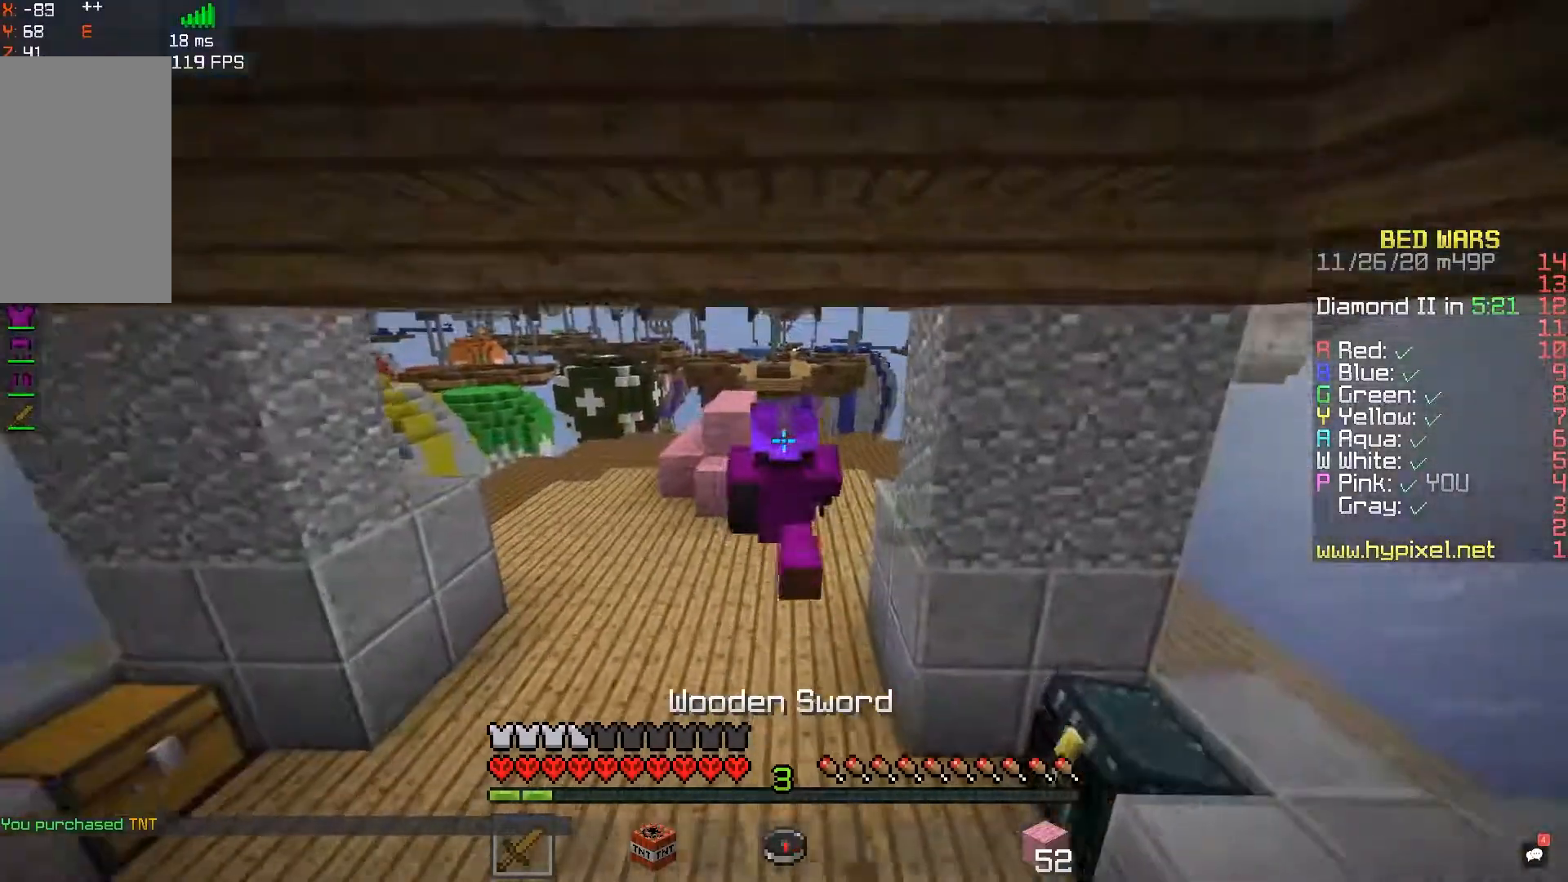
{"keys": [], "mouse": ["right"], "events": [[67, "w", "up"], [350, "mouse_right", "down"]]}
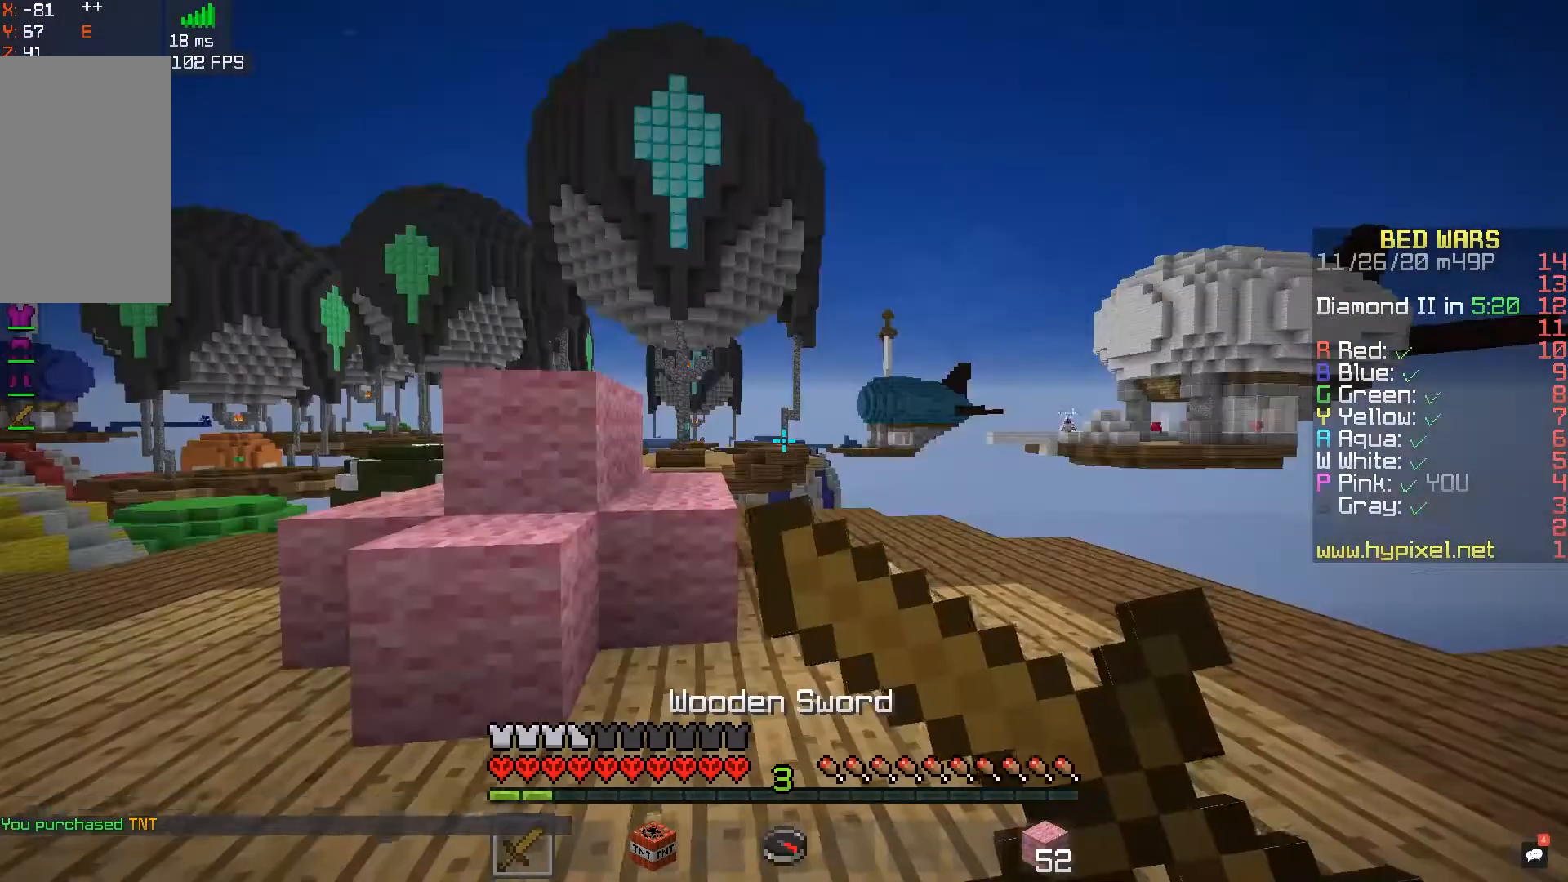
{"keys": [], "mouse": ["right"], "events": []}
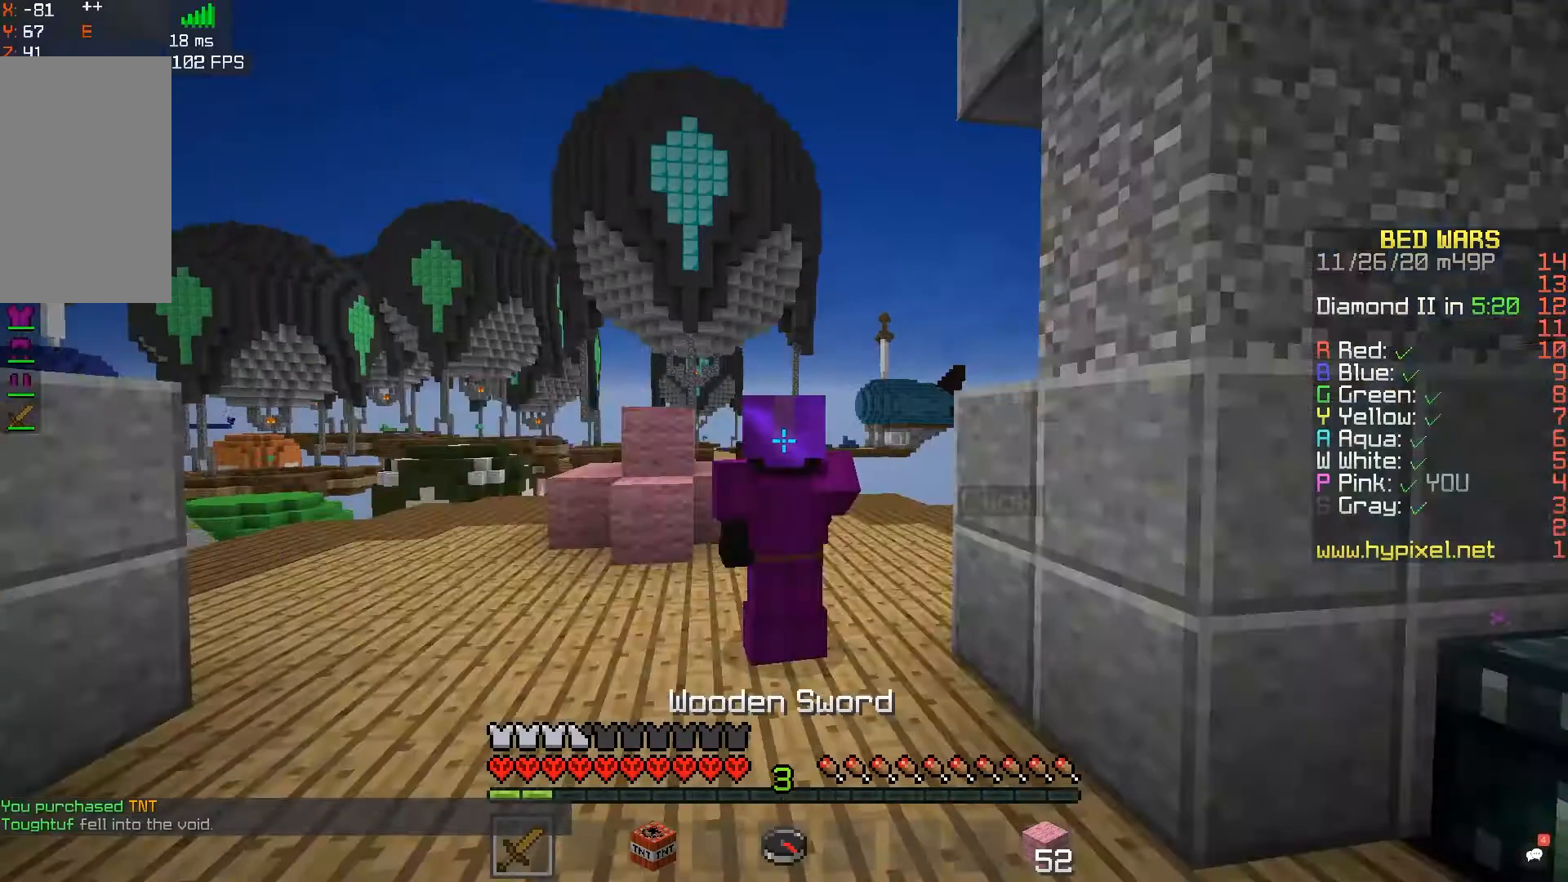
{"keys": [], "mouse": ["right"], "events": []}
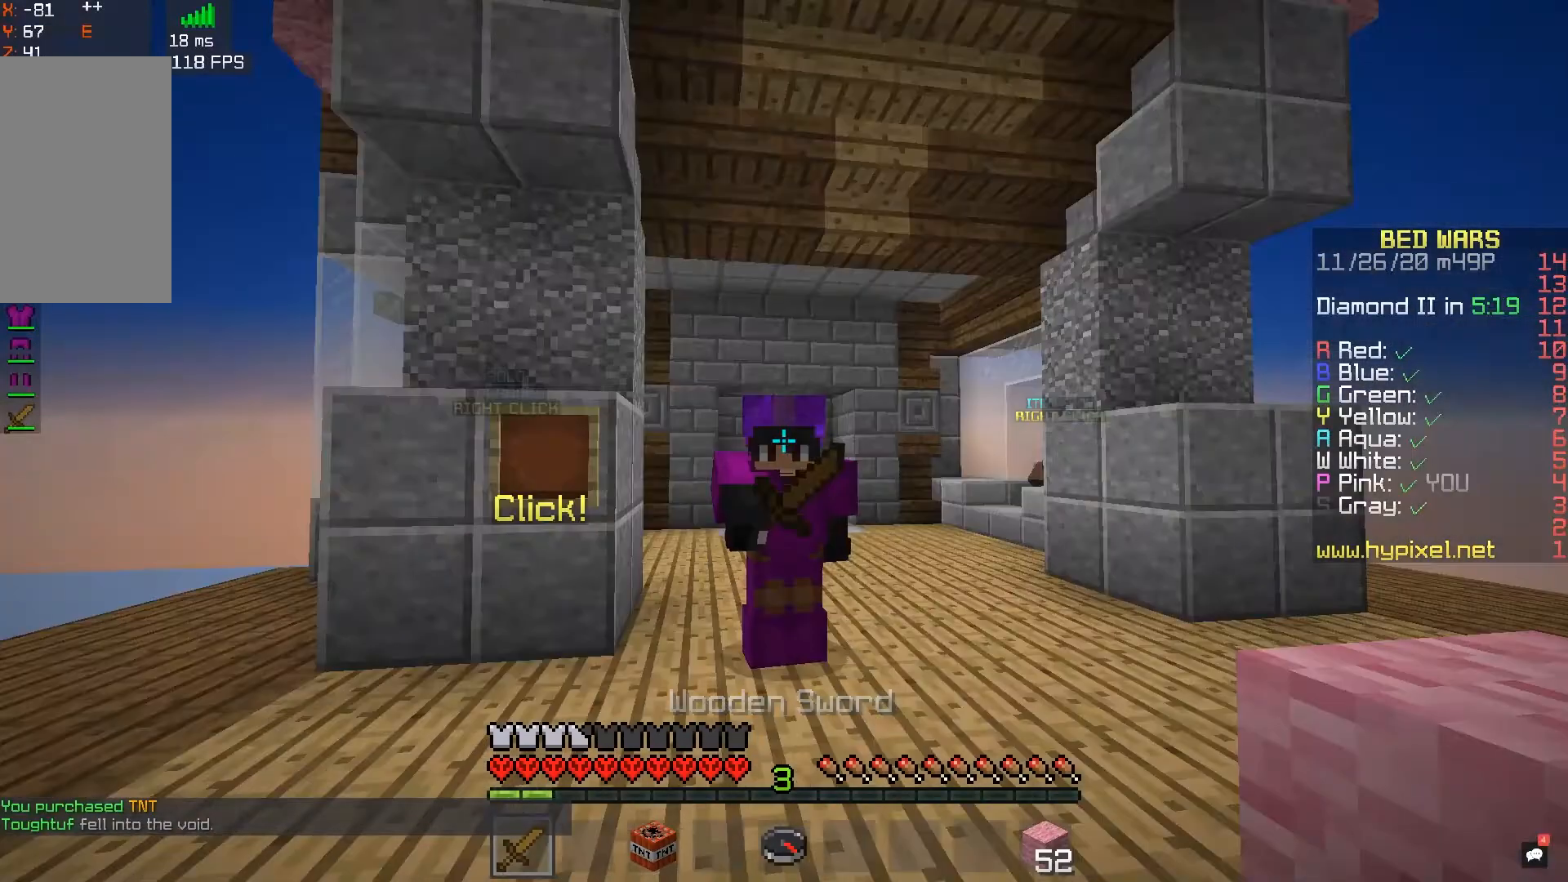
{"keys": ["w"], "mouse": [], "events": [[467, "w", "down"], [500, "mouse_right", "up"]]}
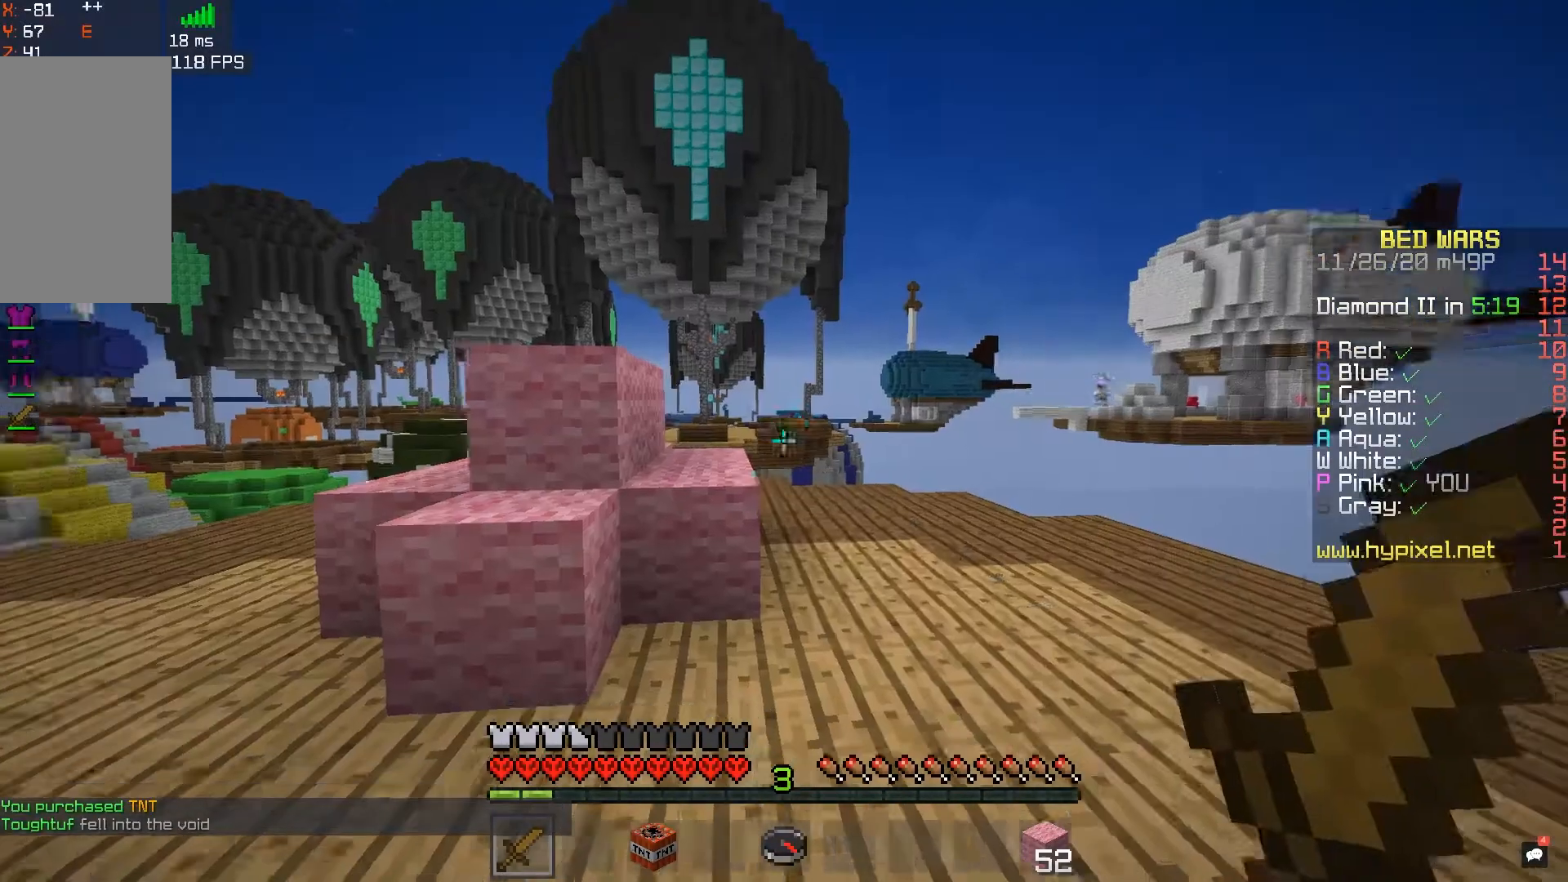
{"keys": ["space", "w"], "mouse": [], "events": [[283, "space", "down"]]}
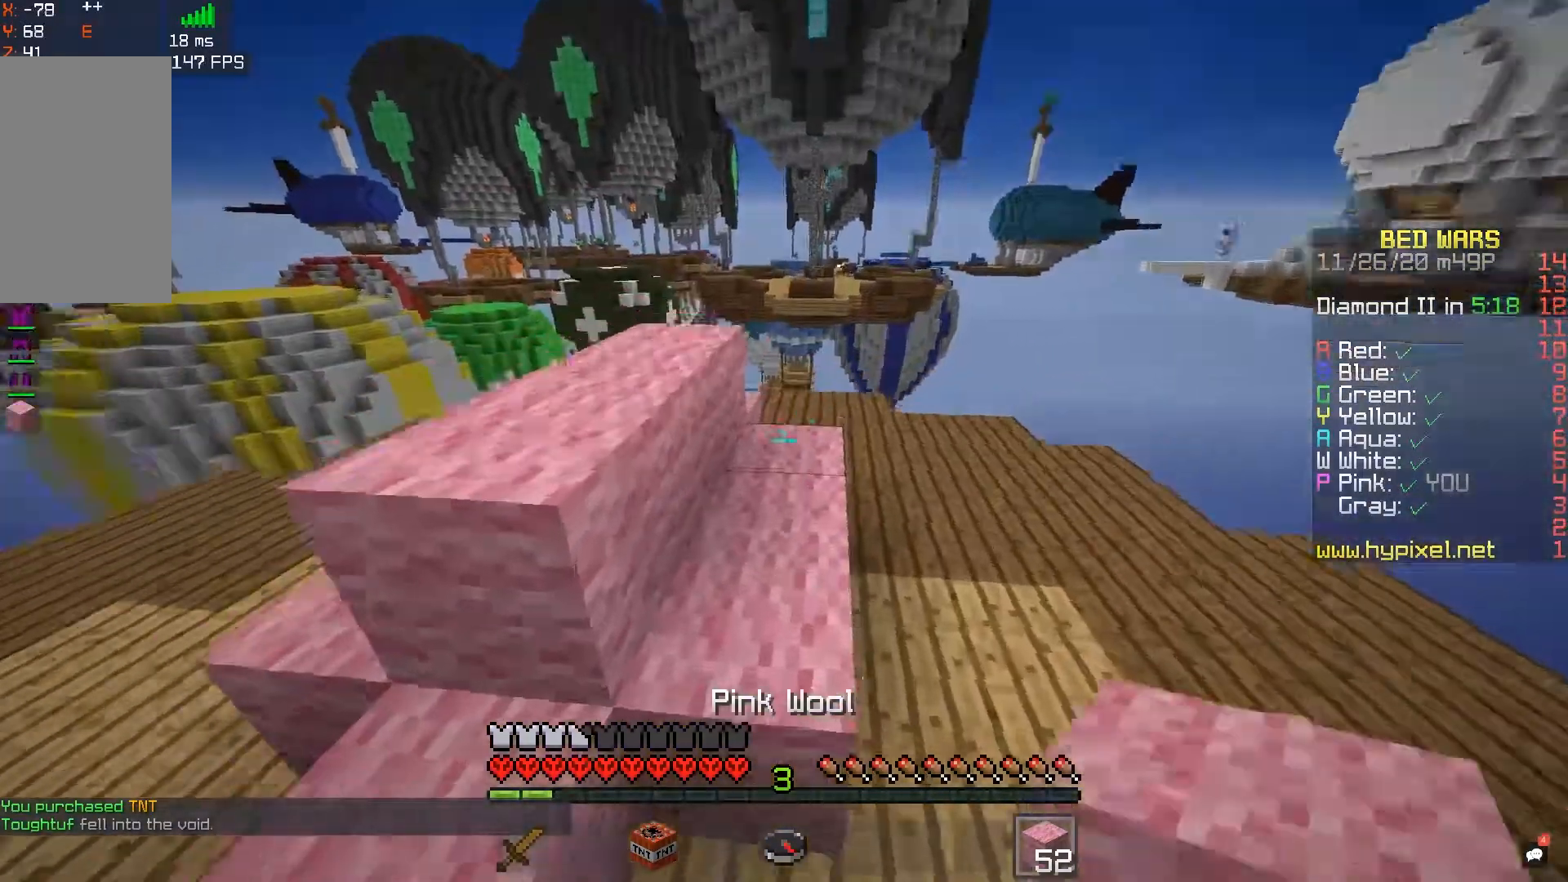
{"keys": ["w"], "mouse": [], "events": [[83, "space", "up"], [200, "d", "down"], [383, "d", "up"]]}
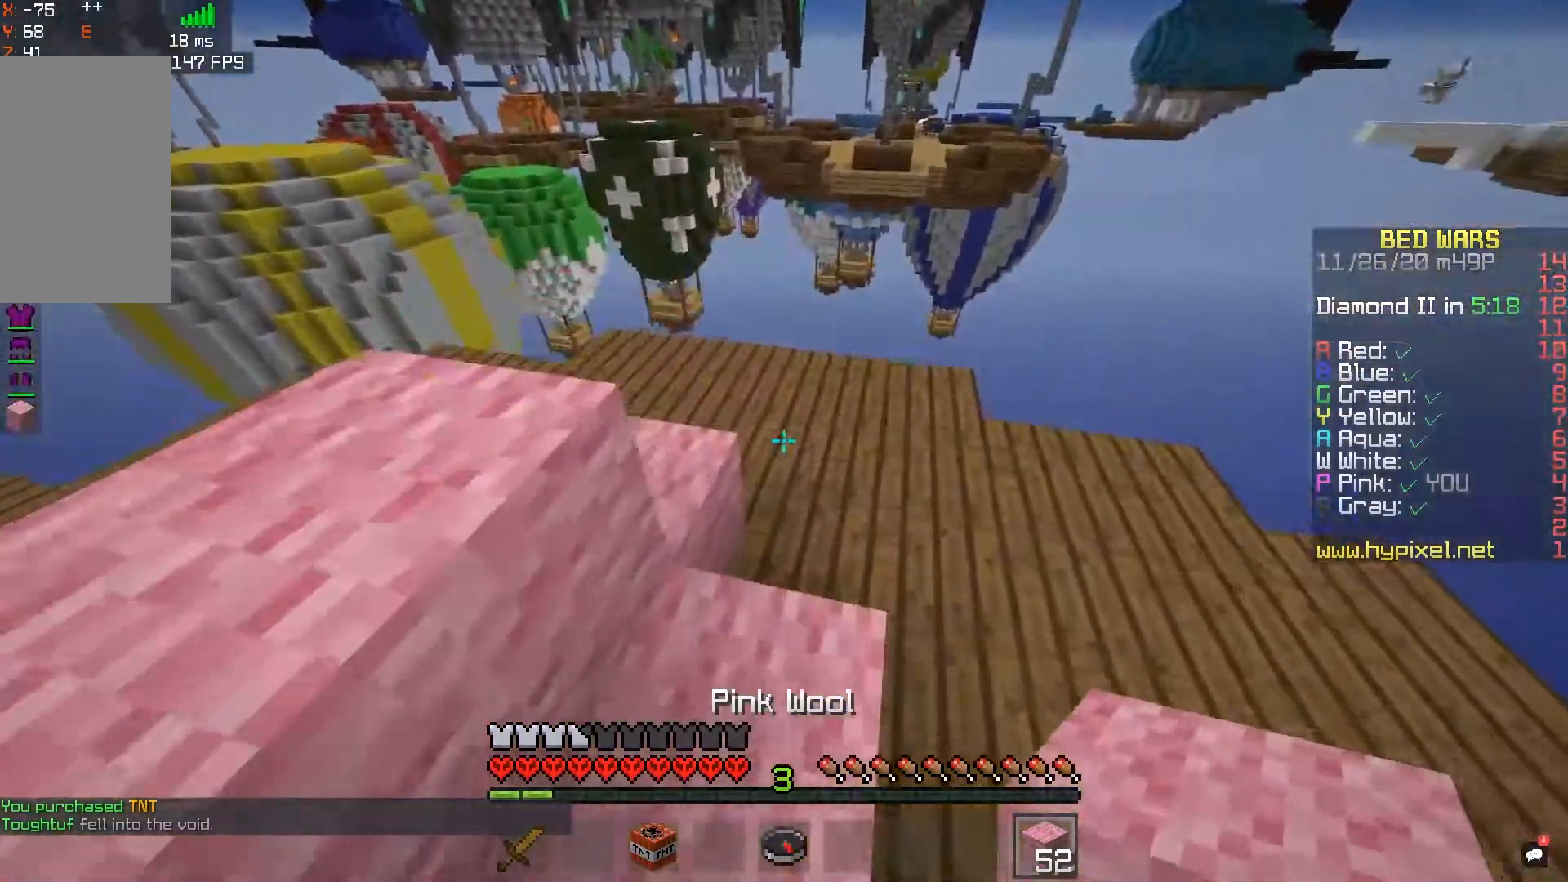
{"keys": ["d", "w"], "mouse": ["right"], "events": [[217, "space", "down"], [317, "mouse_right", "down"], [400, "d", "down"], [417, "space", "up"]]}
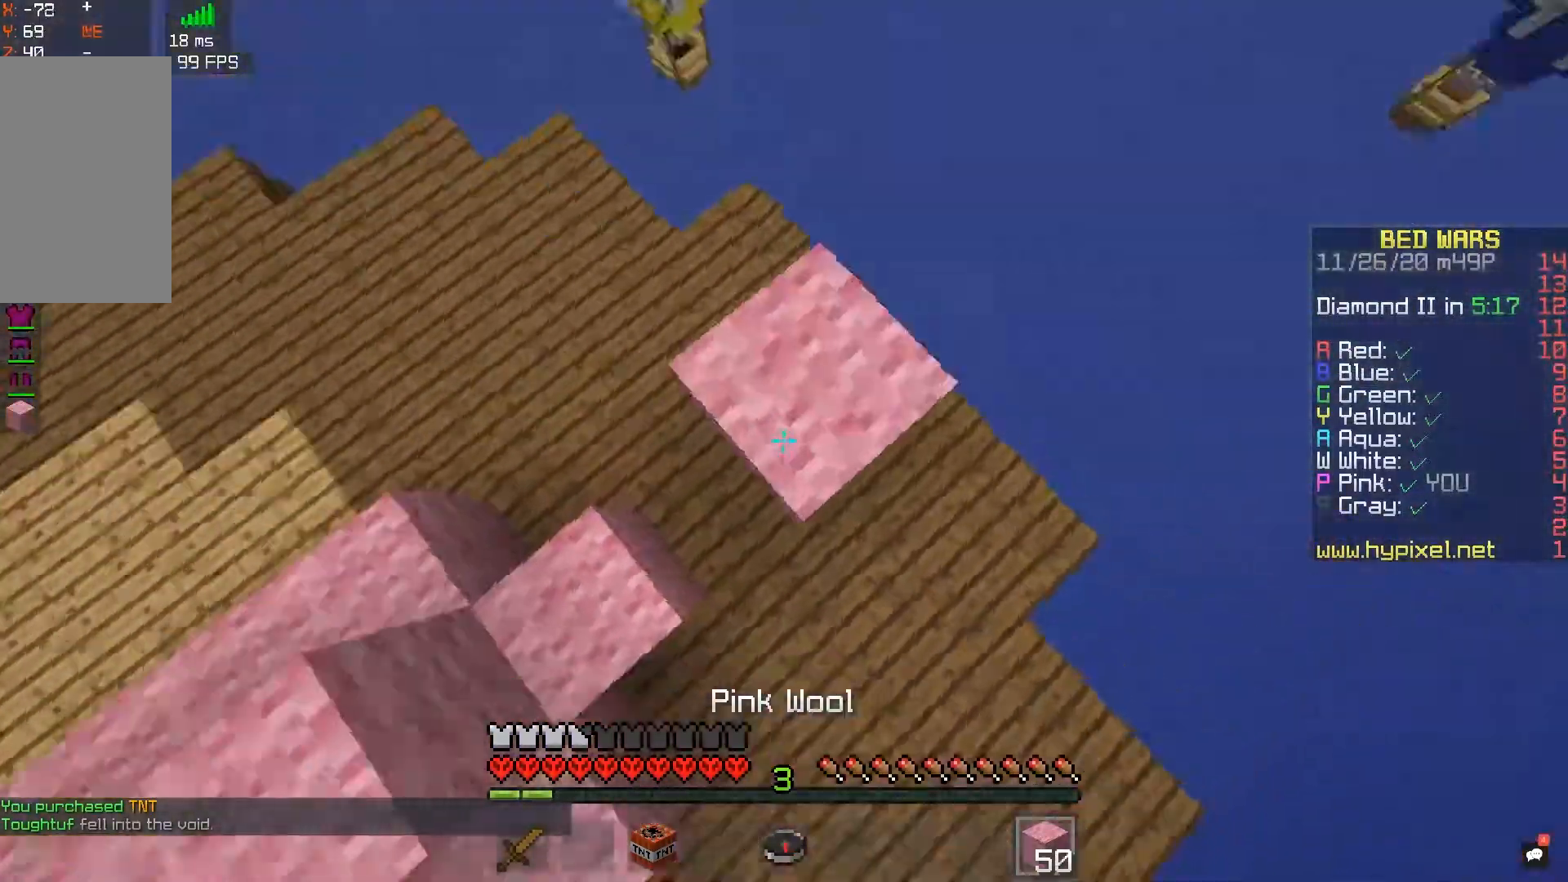
{"keys": ["d", "s"], "mouse": ["right"], "events": [[50, "w", "up"], [67, "mouse_right", "up"], [133, "a", "down"], [150, "s", "down"], [283, "mouse_right", "down"], [317, "space", "down"], [333, "a", "up"], [500, "space", "up"]]}
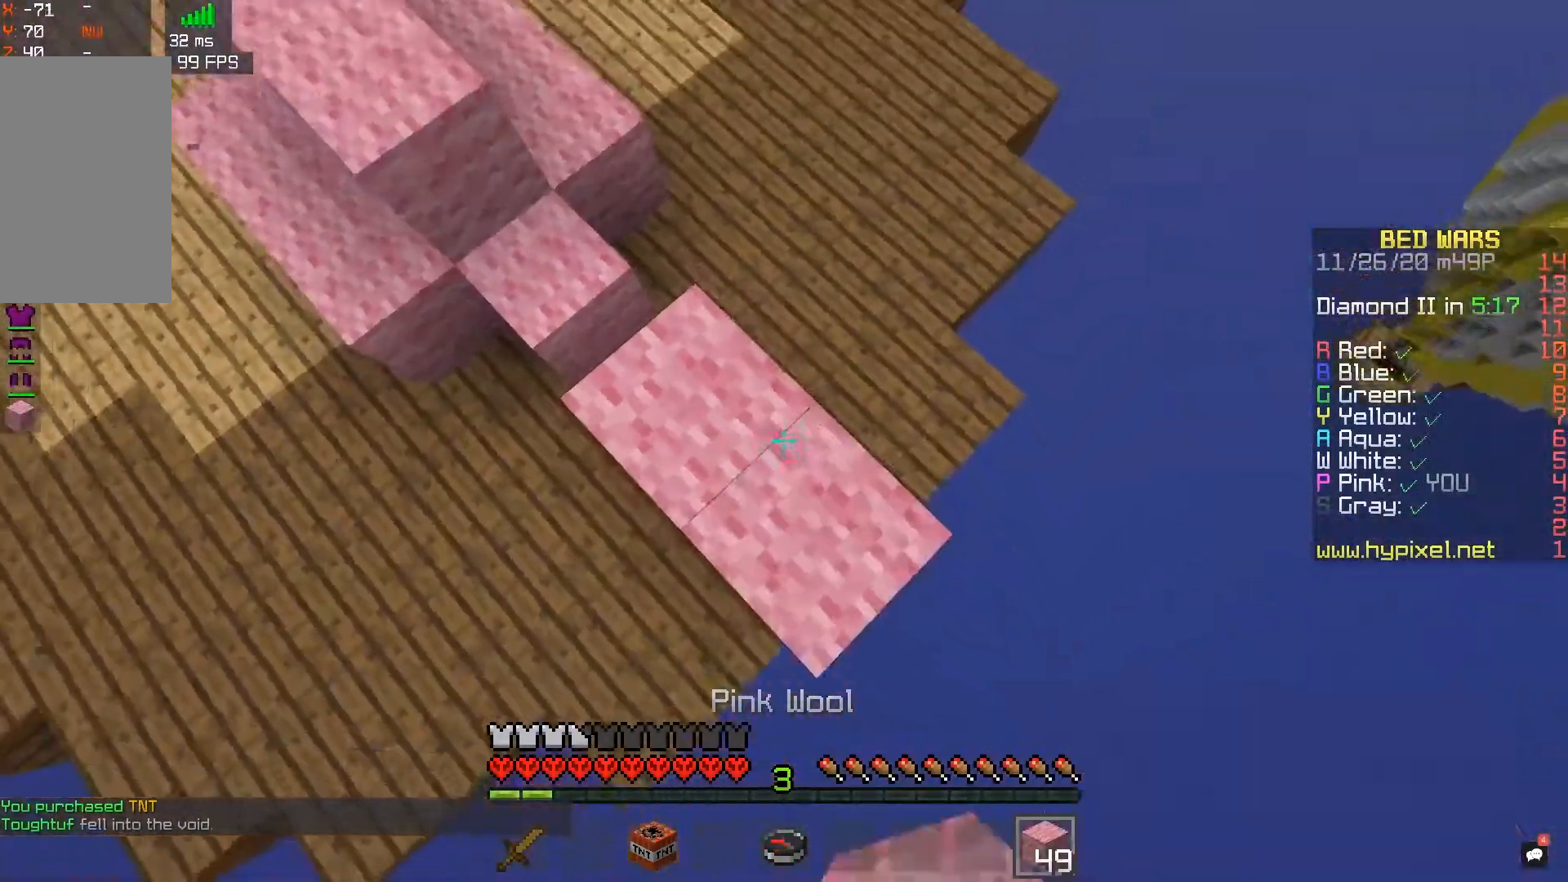
{"keys": ["d", "s", "space"], "mouse": [], "events": [[167, "mouse_right", "up"], [367, "mouse_right", "down"], [400, "space", "down"], [483, "mouse_right", "up"]]}
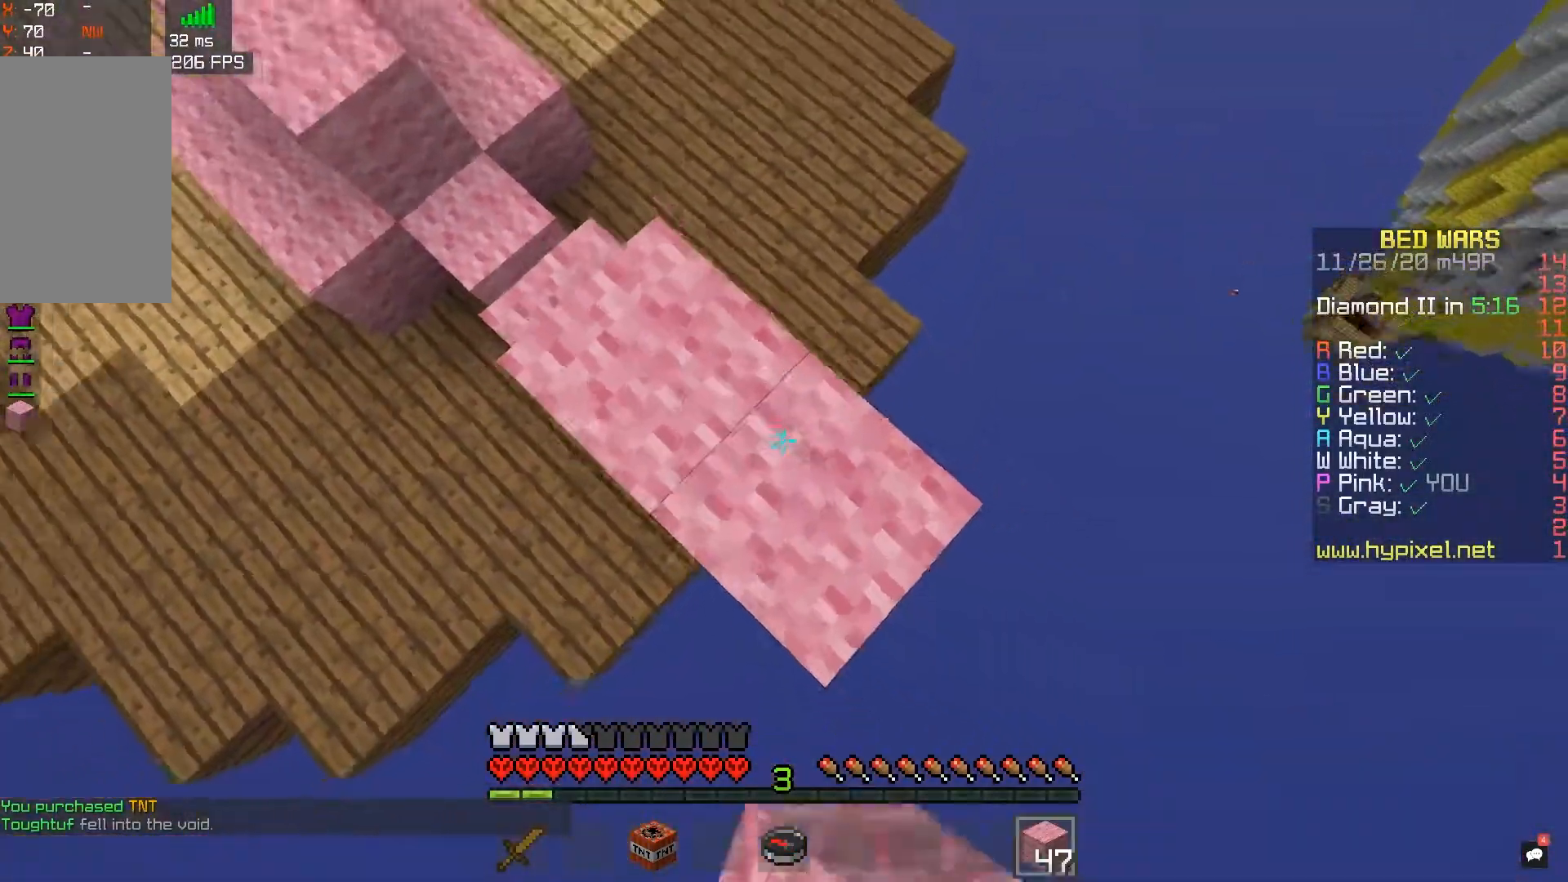
{"keys": ["d", "s"], "mouse": ["right"], "events": [[50, "mouse_right", "down"], [67, "space", "up"], [300, "mouse_right", "up"], [500, "mouse_right", "down"]]}
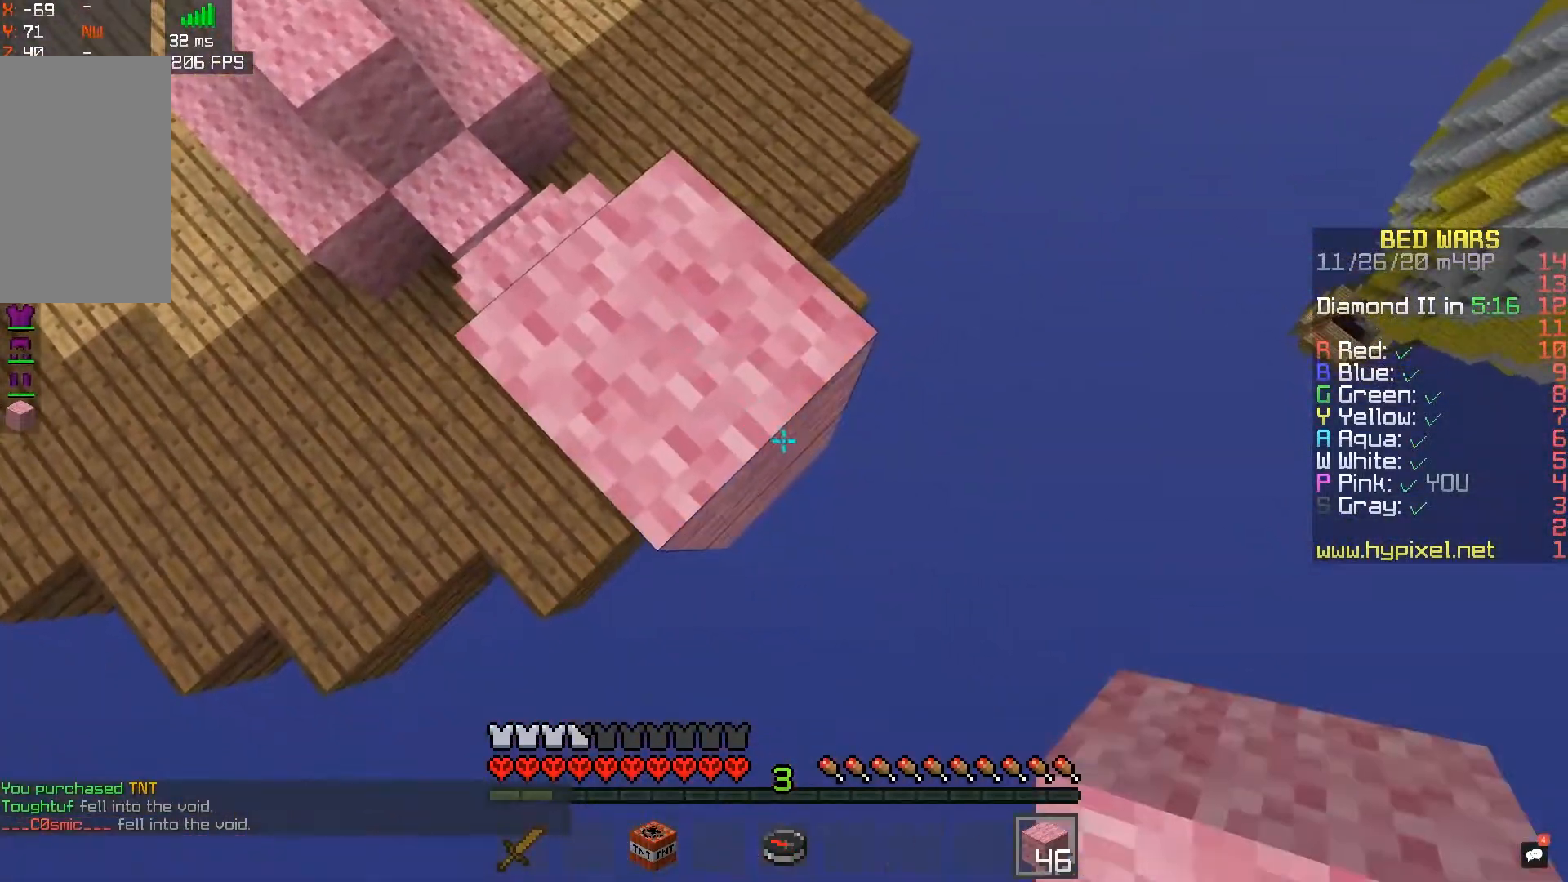
{"keys": ["d", "s"], "mouse": ["right"], "events": [[167, "mouse_right", "up"], [483, "mouse_right", "down"]]}
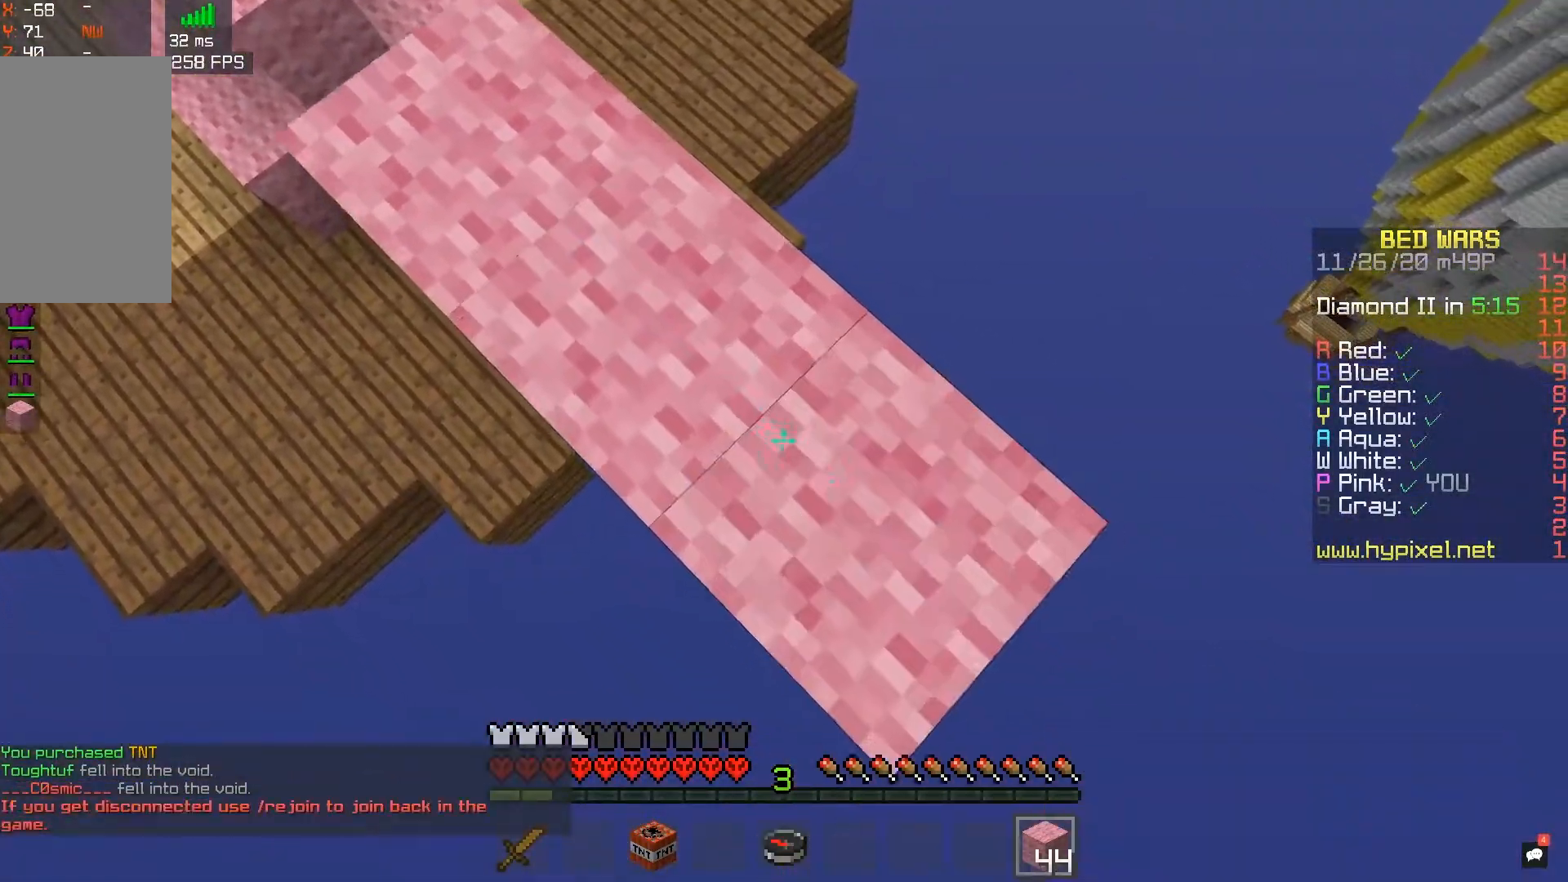
{"keys": ["d", "s"], "mouse": ["right"], "events": [[167, "mouse_right", "up"], [400, "mouse_right", "down"]]}
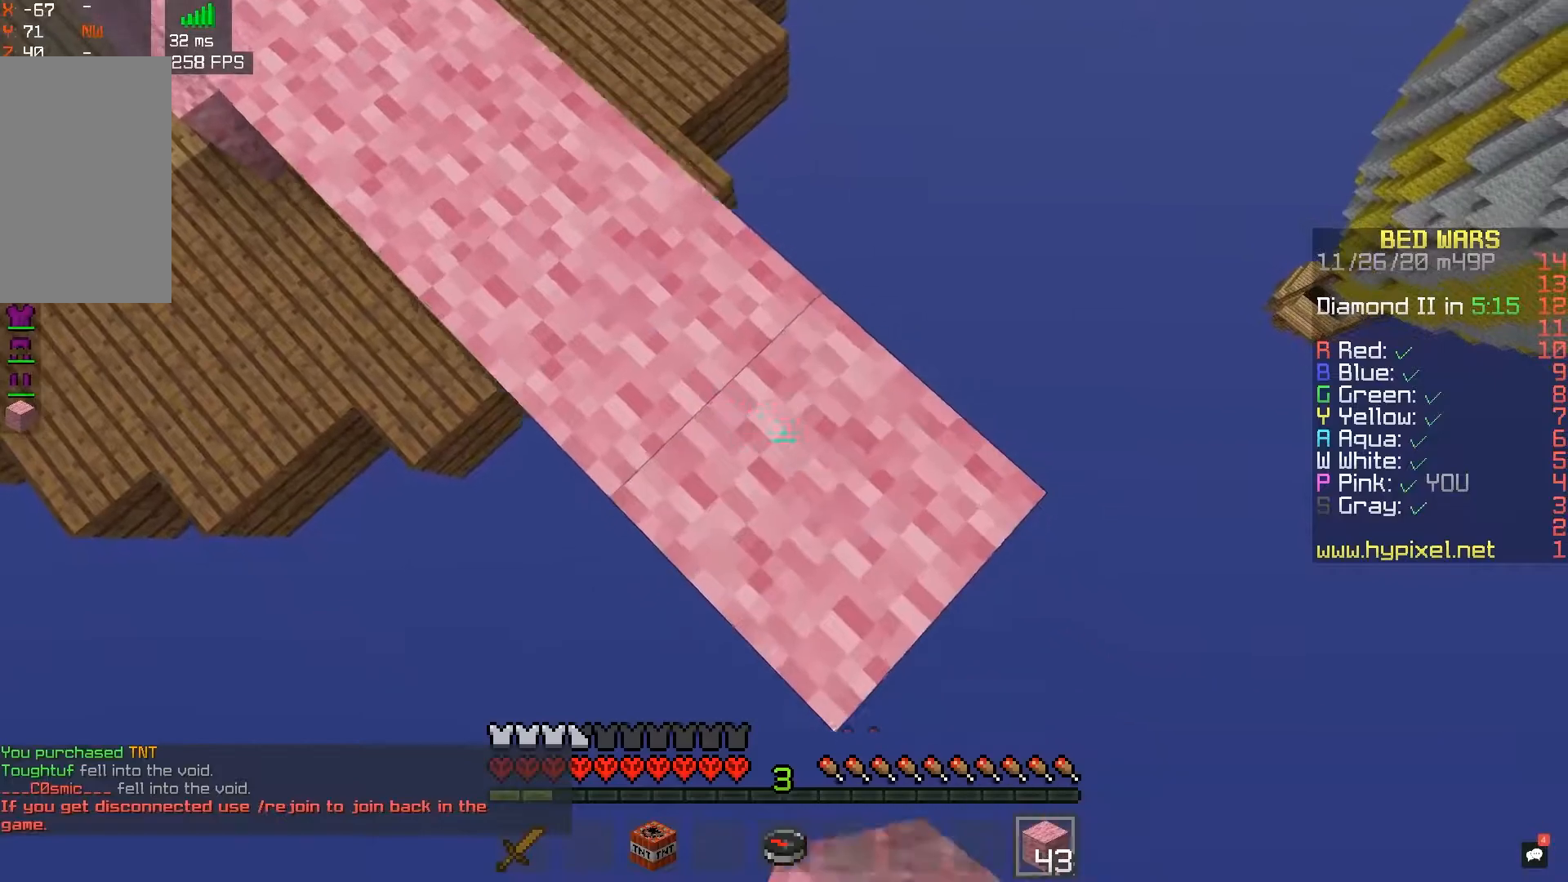
{"keys": ["d", "s"], "mouse": ["right"], "events": [[83, "mouse_right", "up"], [383, "mouse_right", "down"]]}